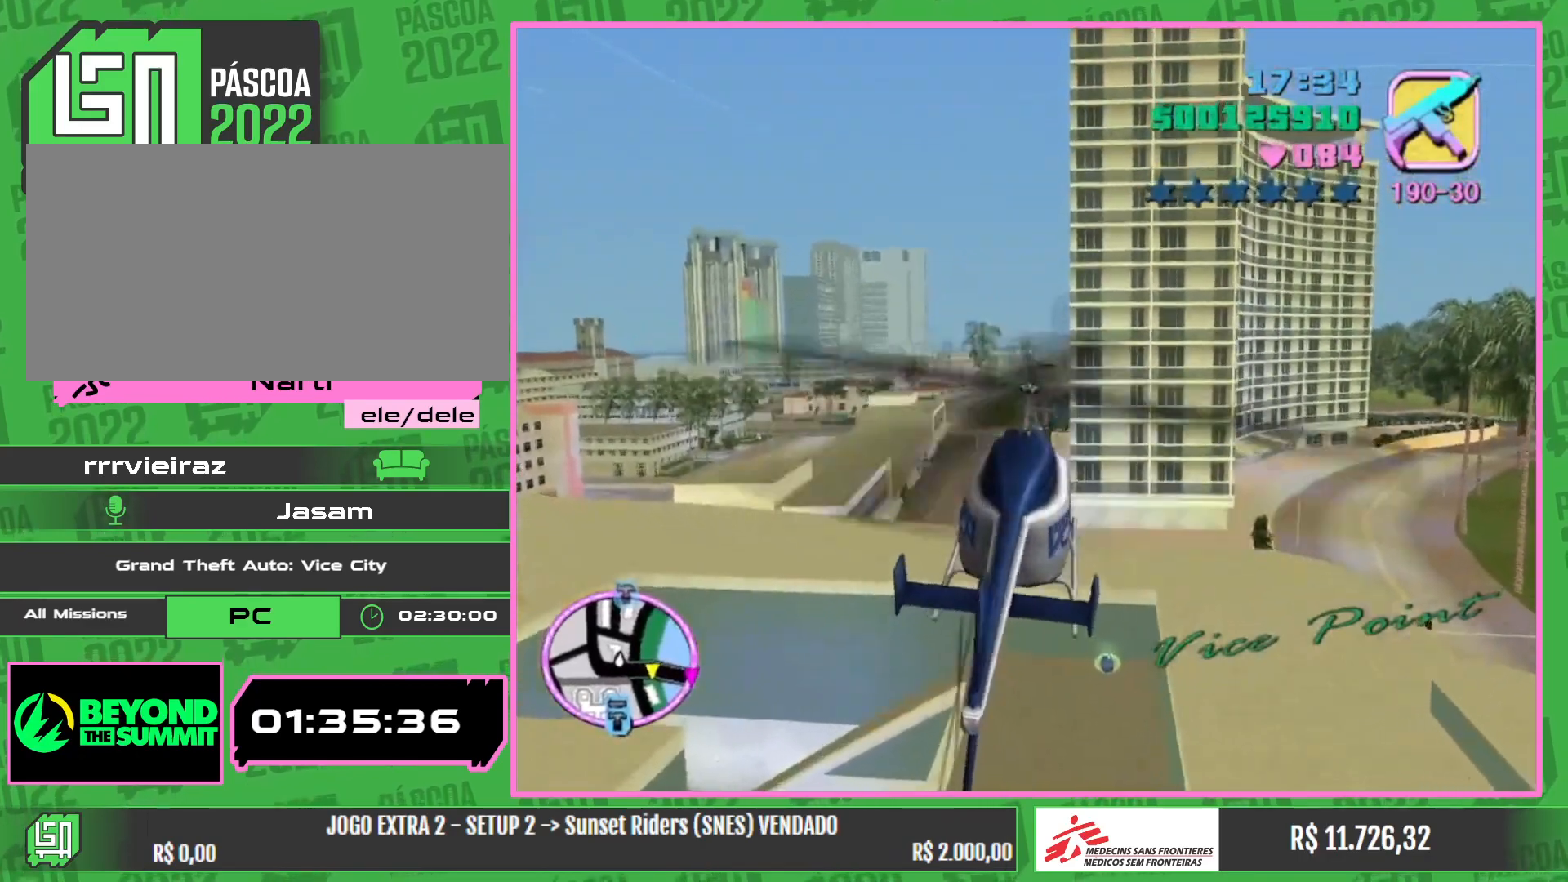
Gameplay with keyboard and mouse; each line is a JSON object with the keys and mouse buttons held at the frame after it. "events" lists presses ("down") and releases ("up") of "e", "w", "mouse_left", "mouse_wheel" and "mouse_right" between this image and that frame as [ms after this image, input, new state], when the widget could be followed in between. "mouse_left", "mouse_wheel", "mouse_right" = the "left", "wheel", "right" buttons of the "mouse" list. No other keys are recorded. "wheel" means that the mouse wheel is clicked or scrolled. Mouse movement is not recorded.
{"keys": ["w"], "mouse": [], "events": [[200, "e", "up"], [500, "w", "down"]]}
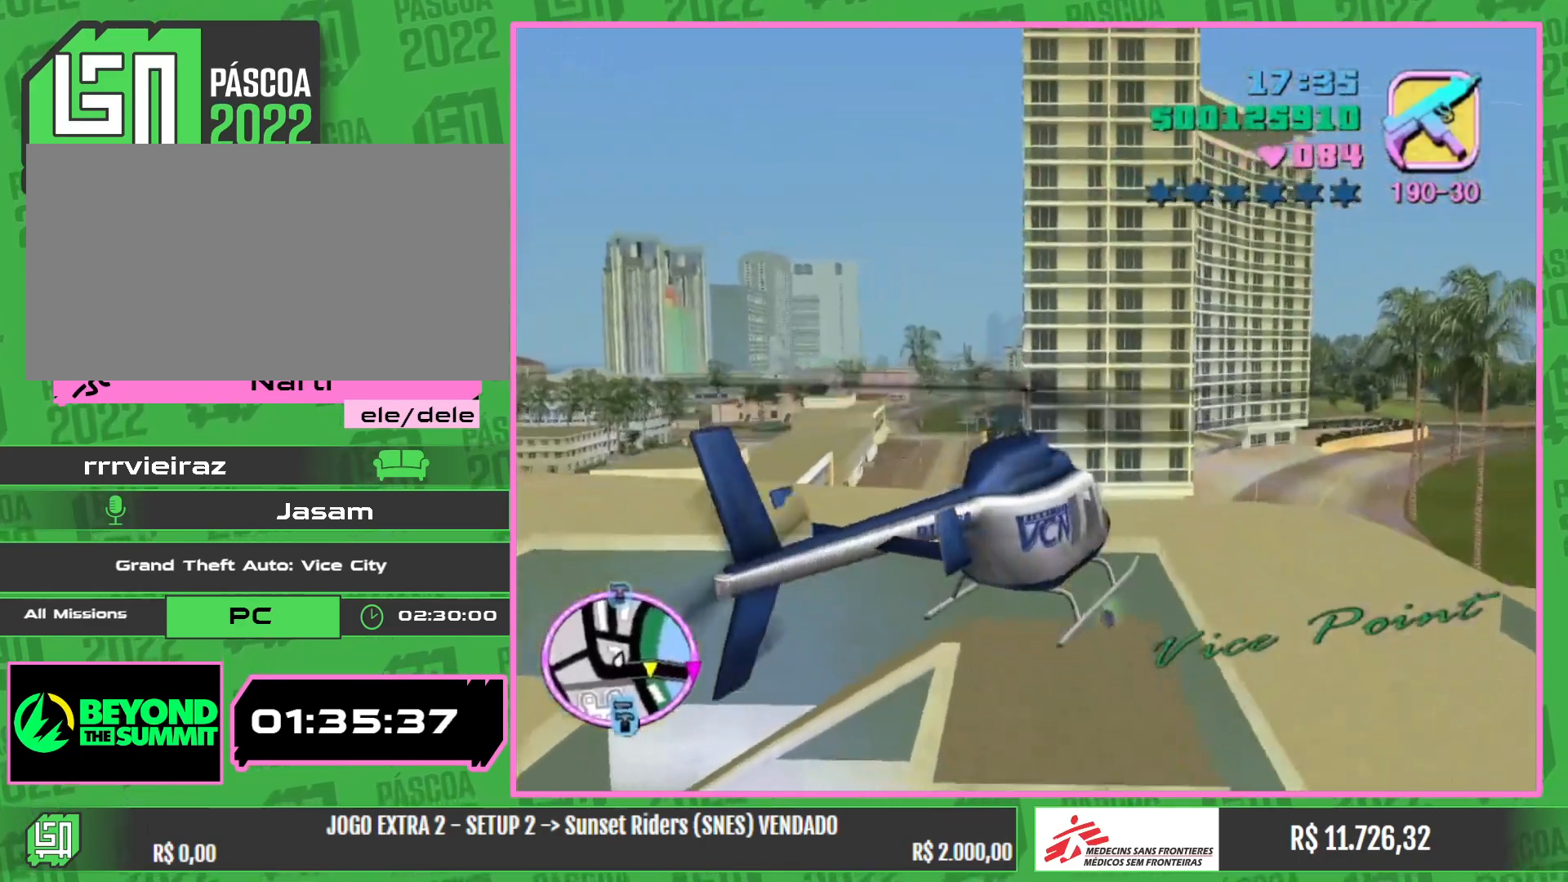
{"keys": [], "mouse": [], "events": [[217, "mouse_right", "down"], [333, "mouse_right", "up"], [417, "w", "up"]]}
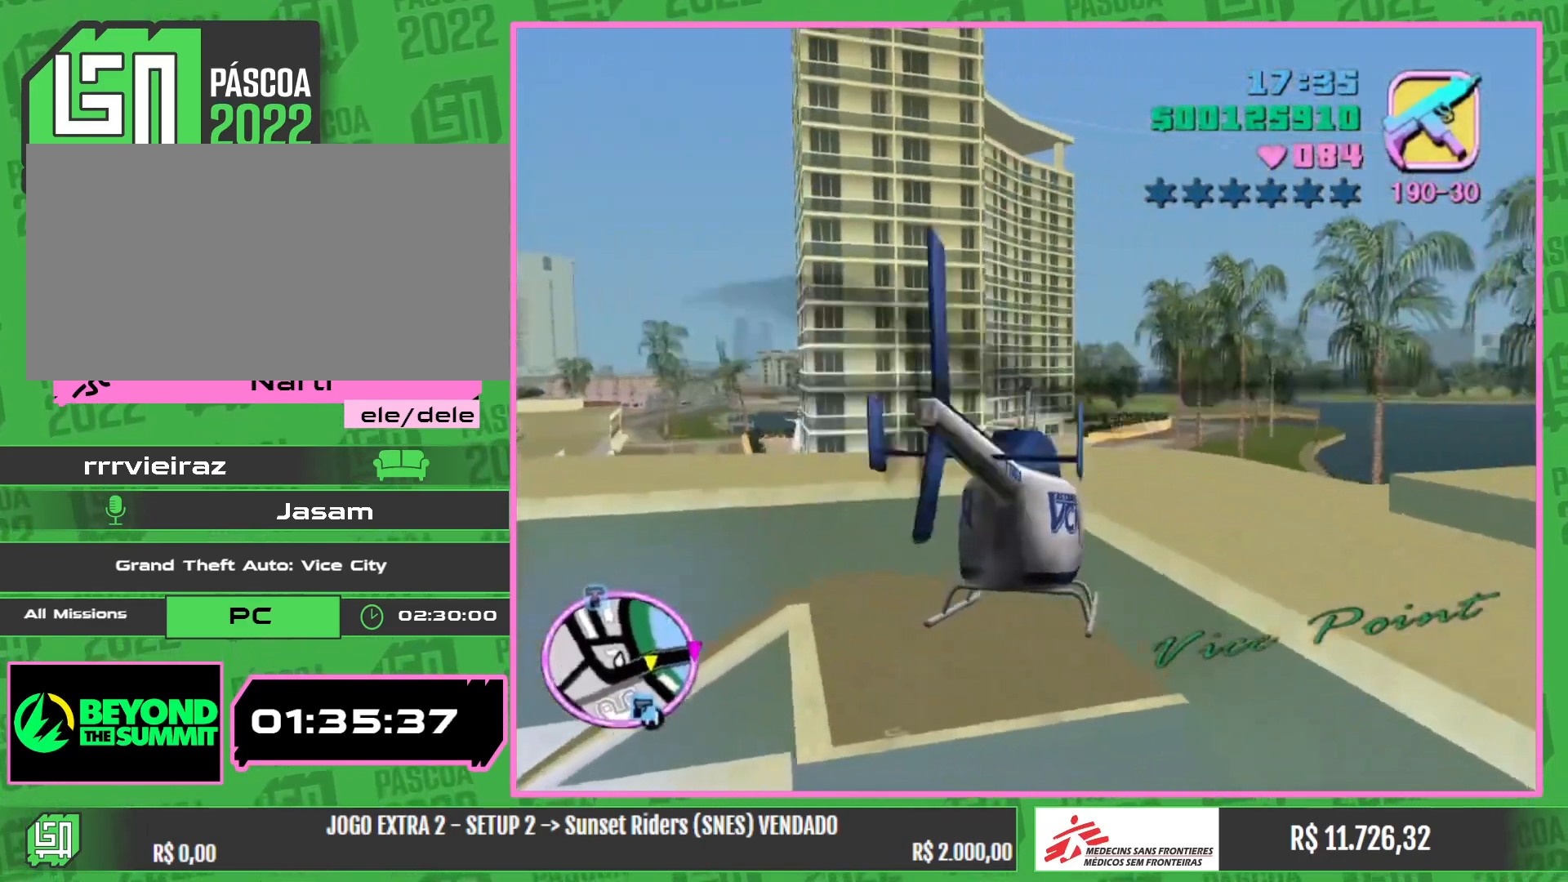
{"keys": ["e"], "mouse": [], "events": [[483, "e", "down"]]}
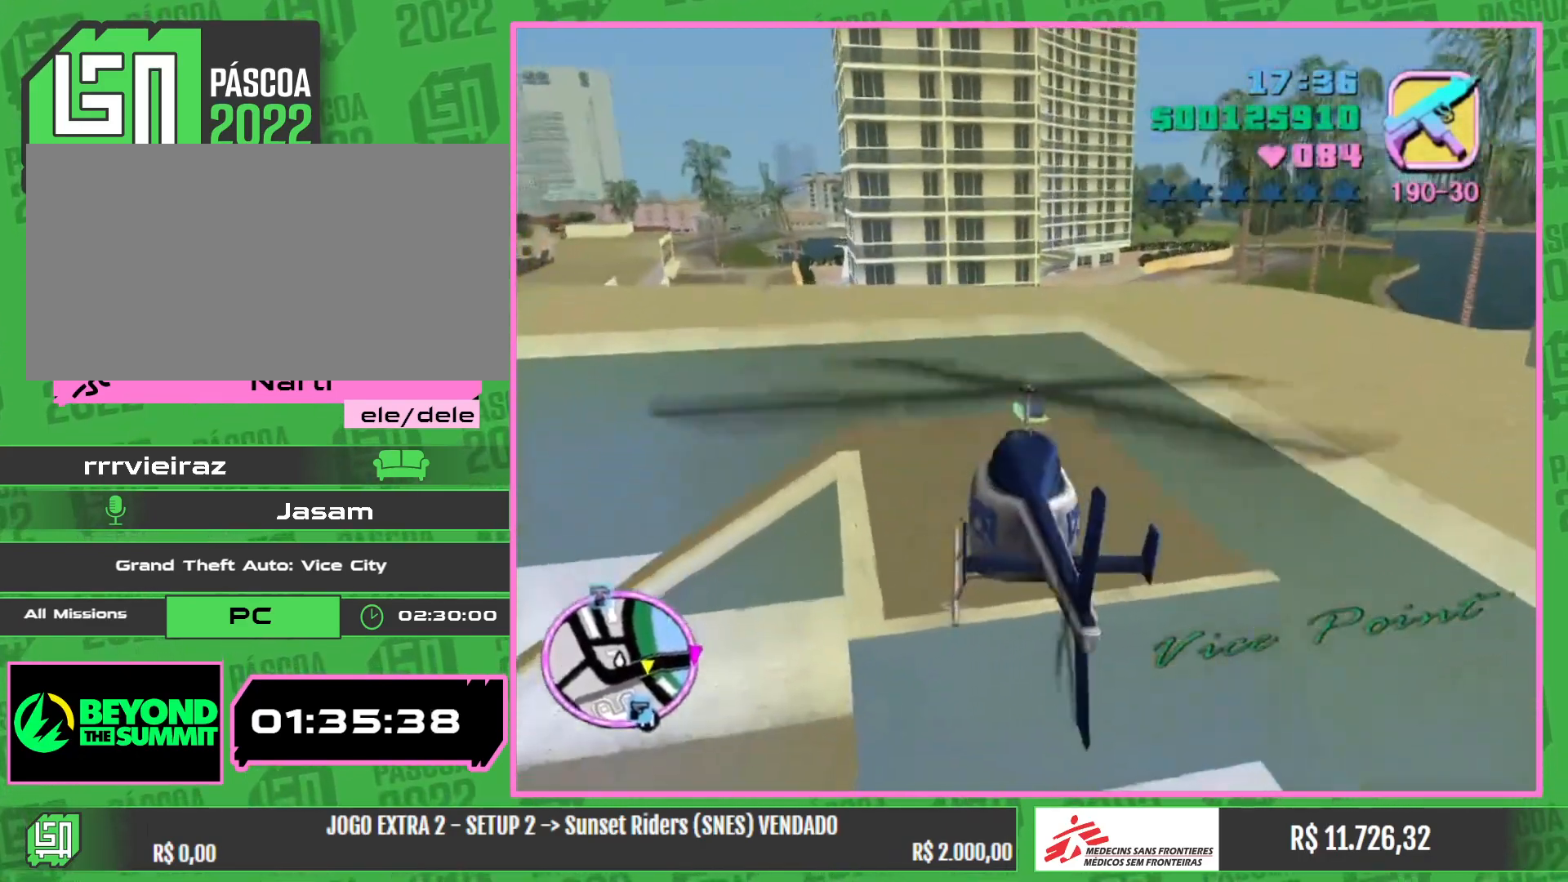
{"keys": ["e"], "mouse": [], "events": [[100, "e", "up"], [400, "e", "down"]]}
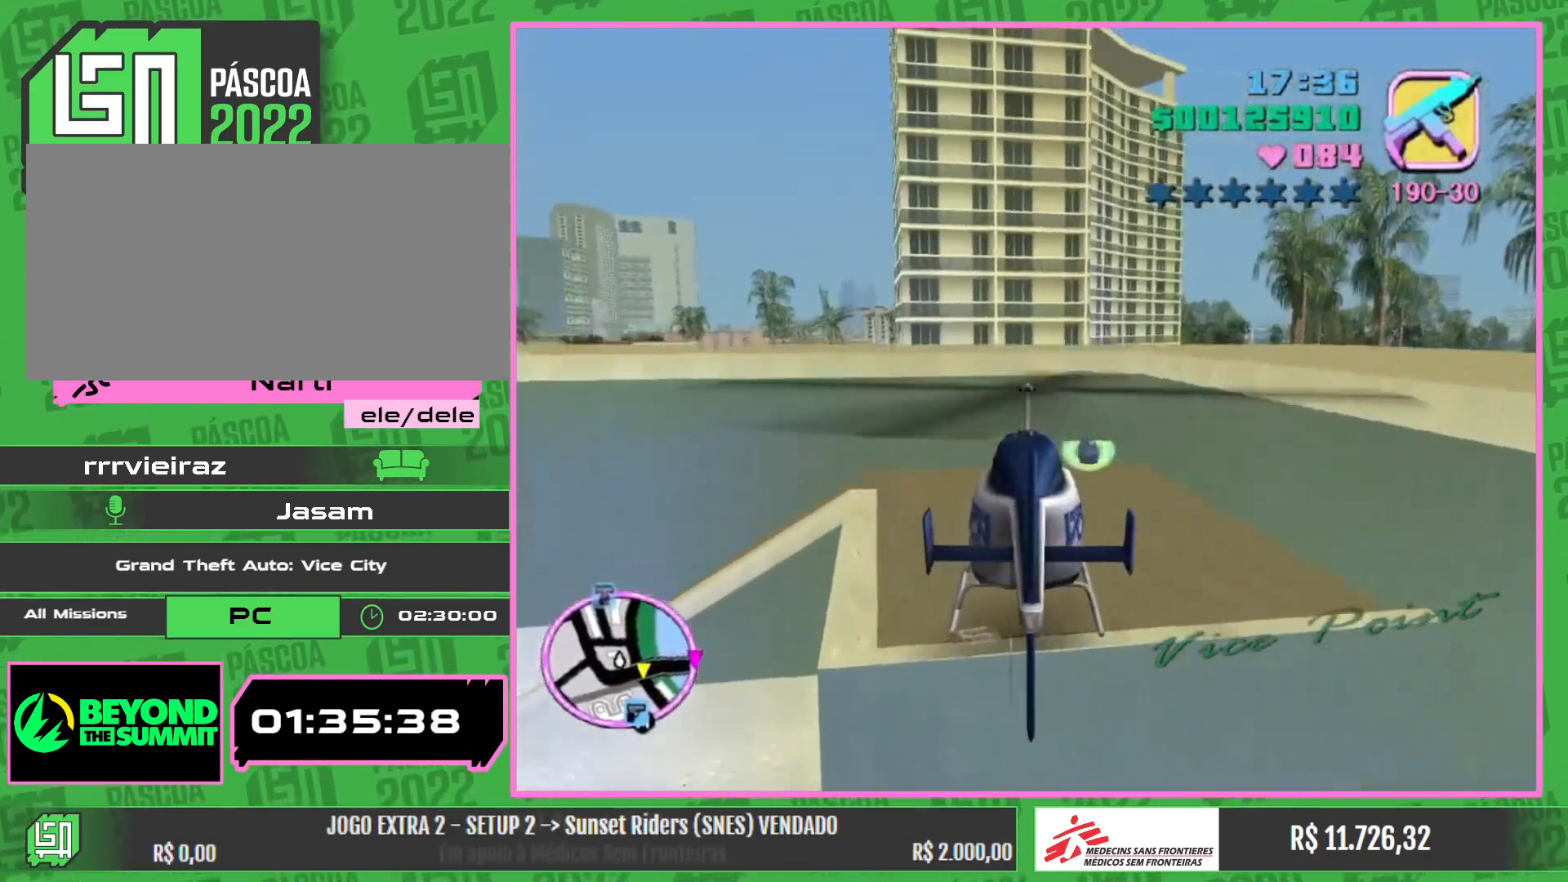
{"keys": [], "mouse": [], "events": [[50, "e", "up"], [233, "e", "down"], [367, "e", "up"]]}
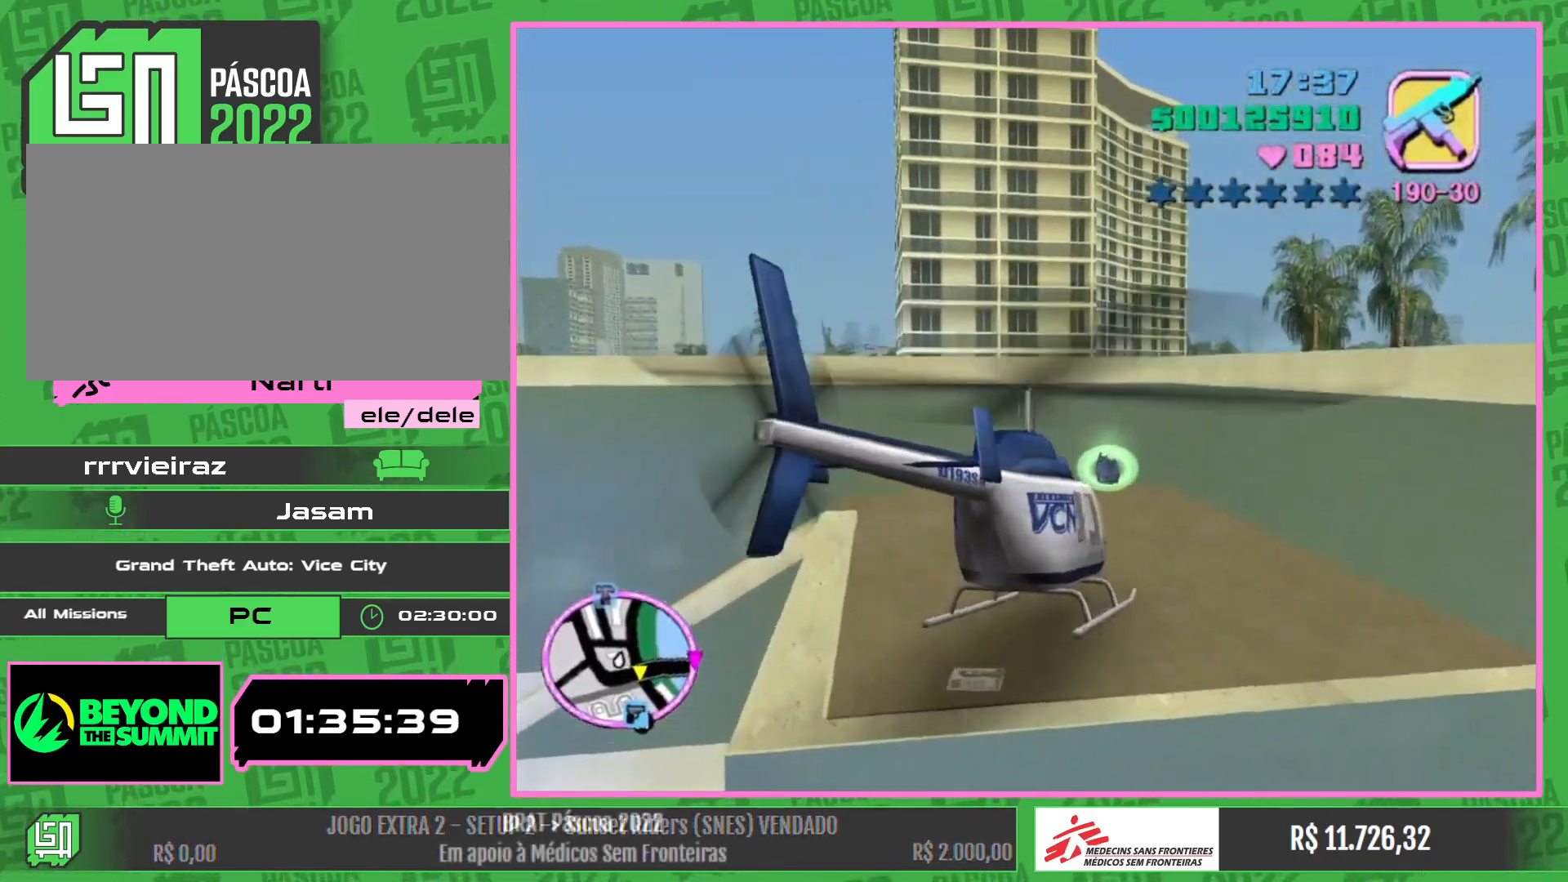
{"keys": [], "mouse": [], "events": []}
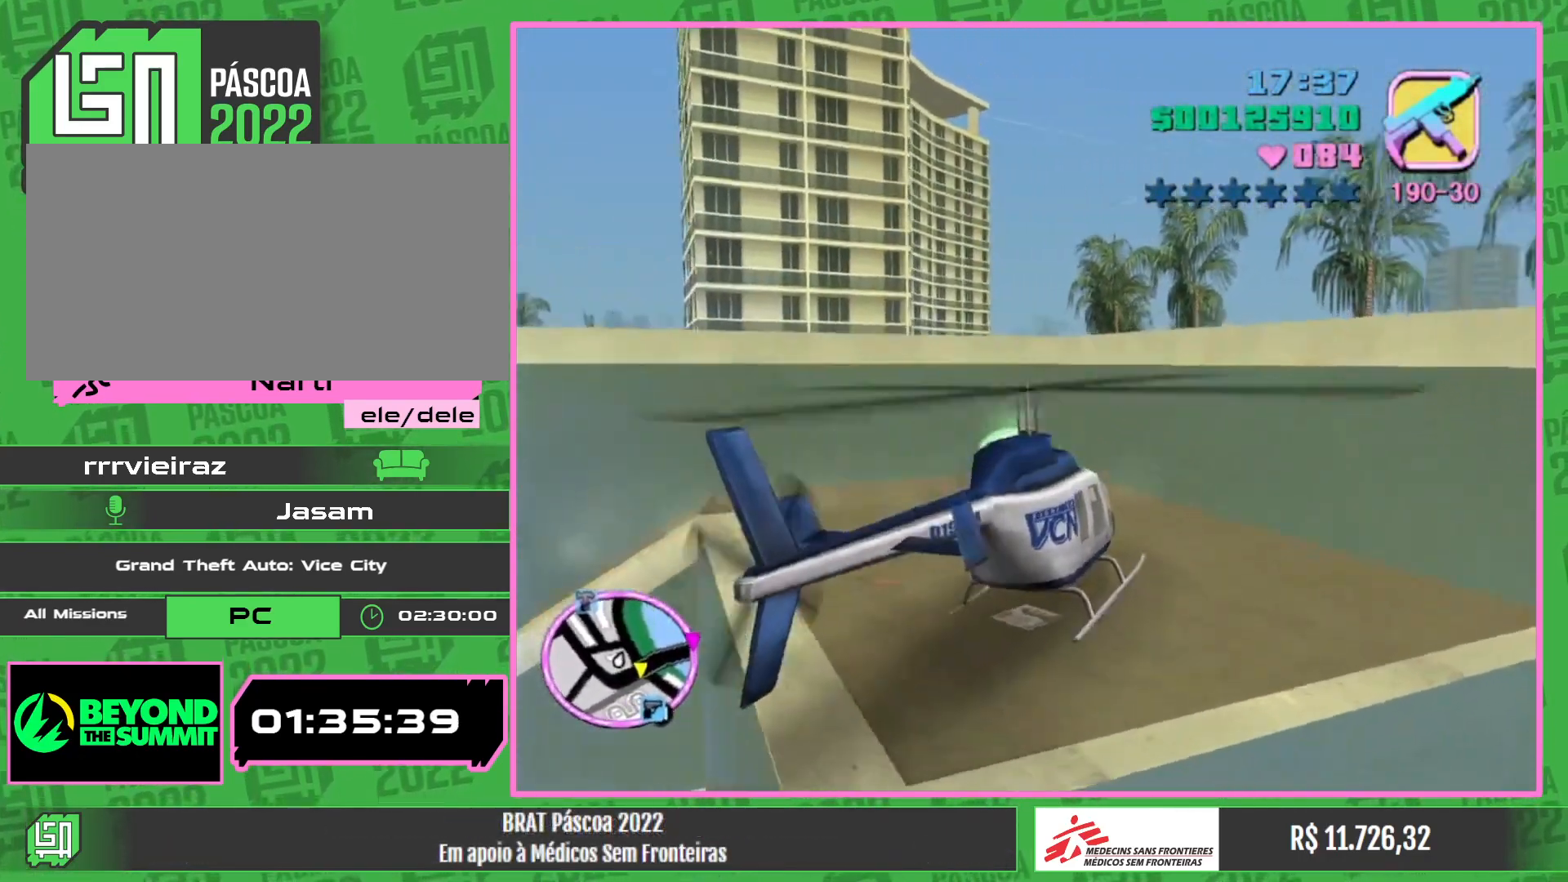
{"keys": ["w"], "mouse": [], "events": [[500, "w", "down"]]}
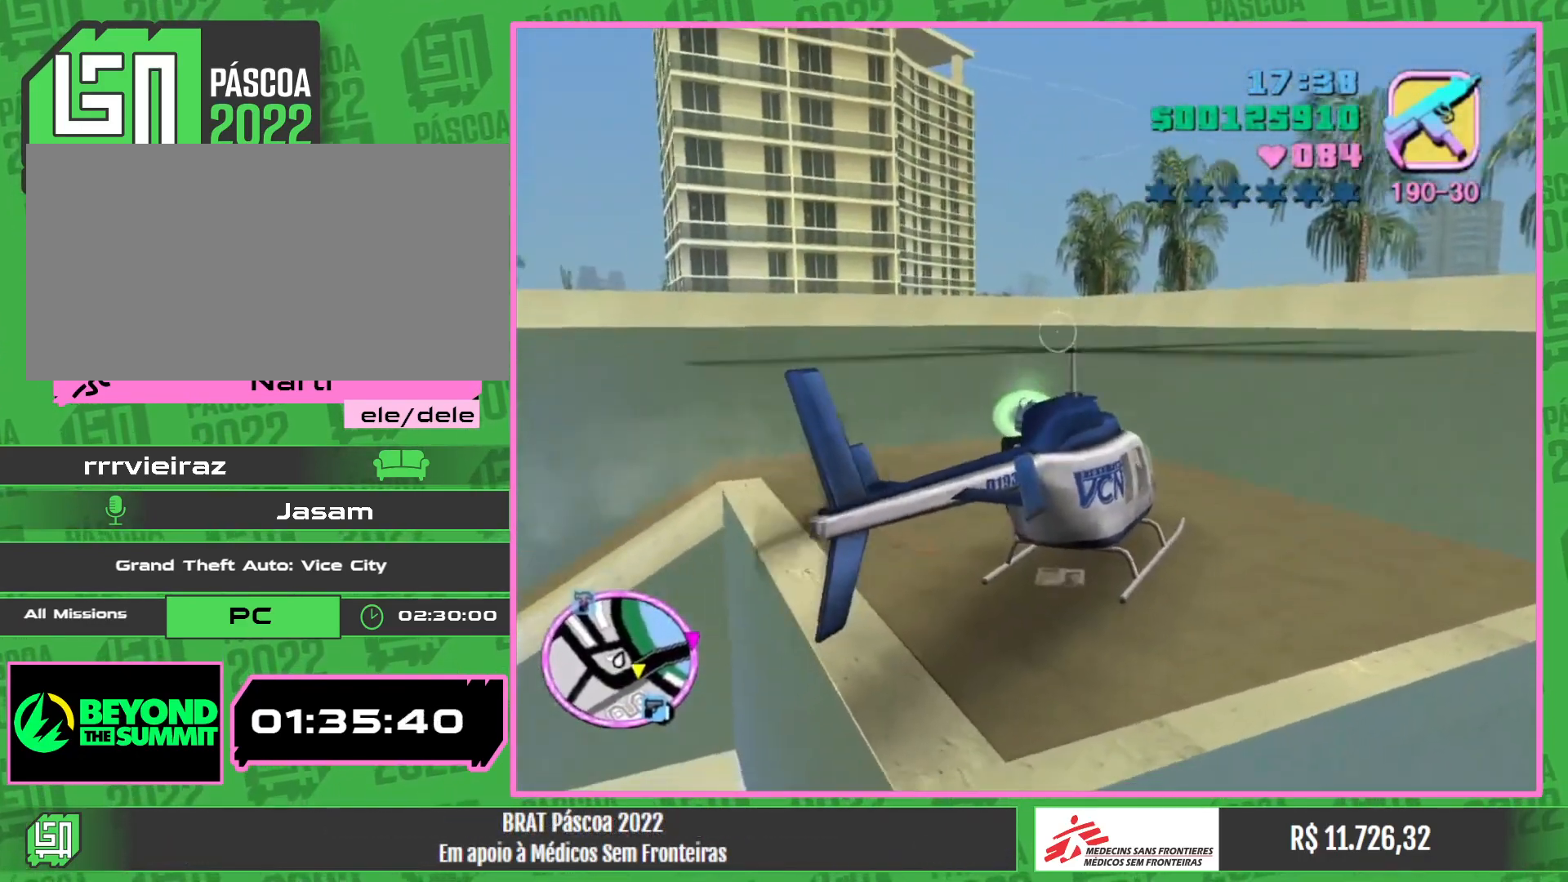
{"keys": ["w"], "mouse": [], "events": []}
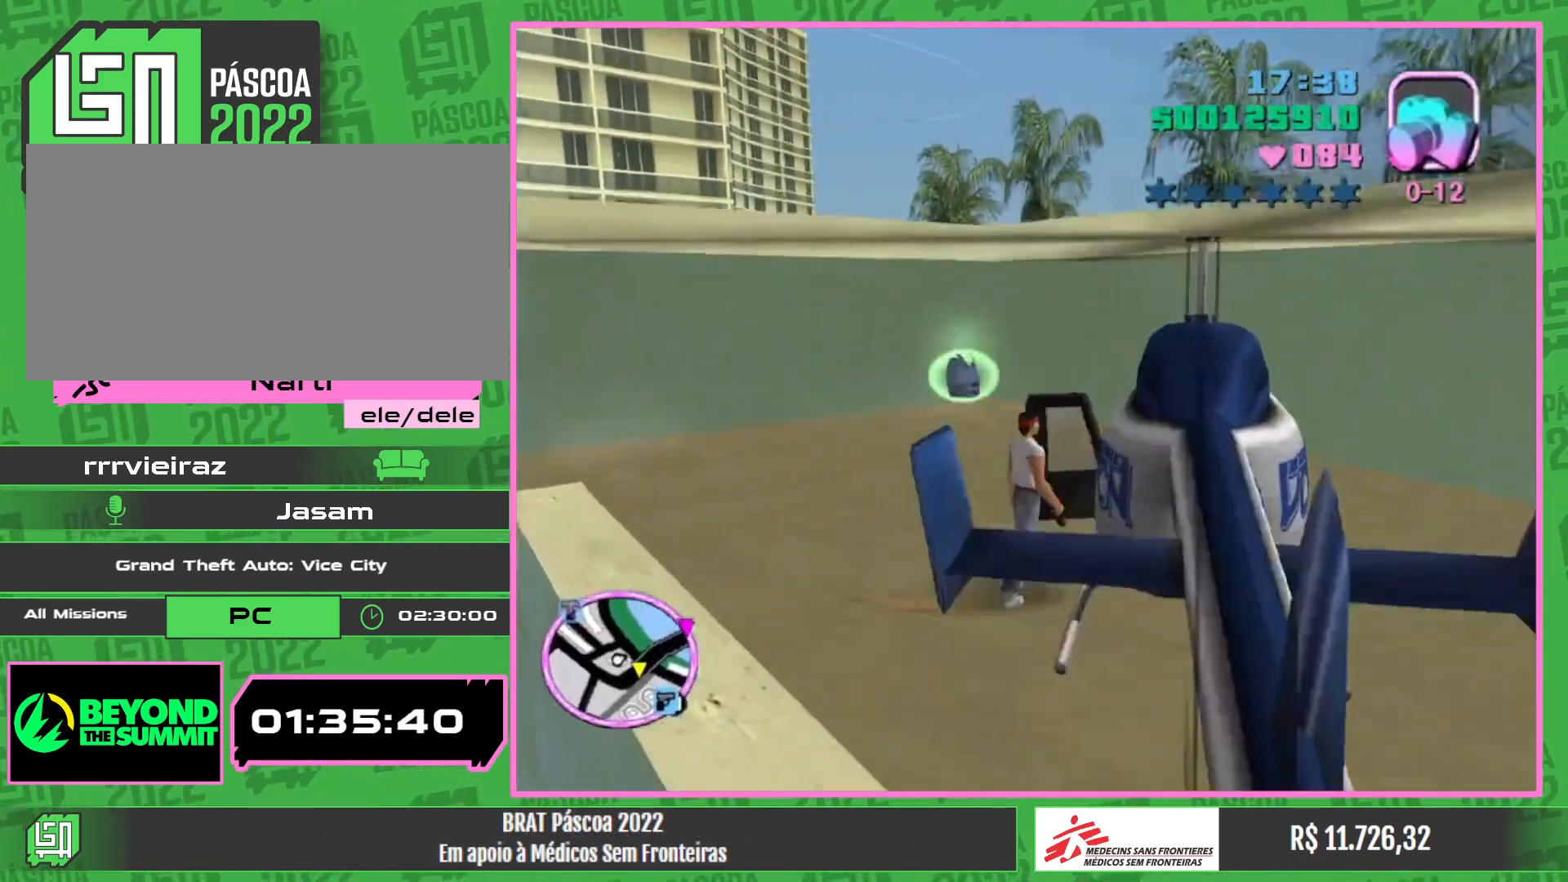
{"keys": ["w"], "mouse": [], "events": []}
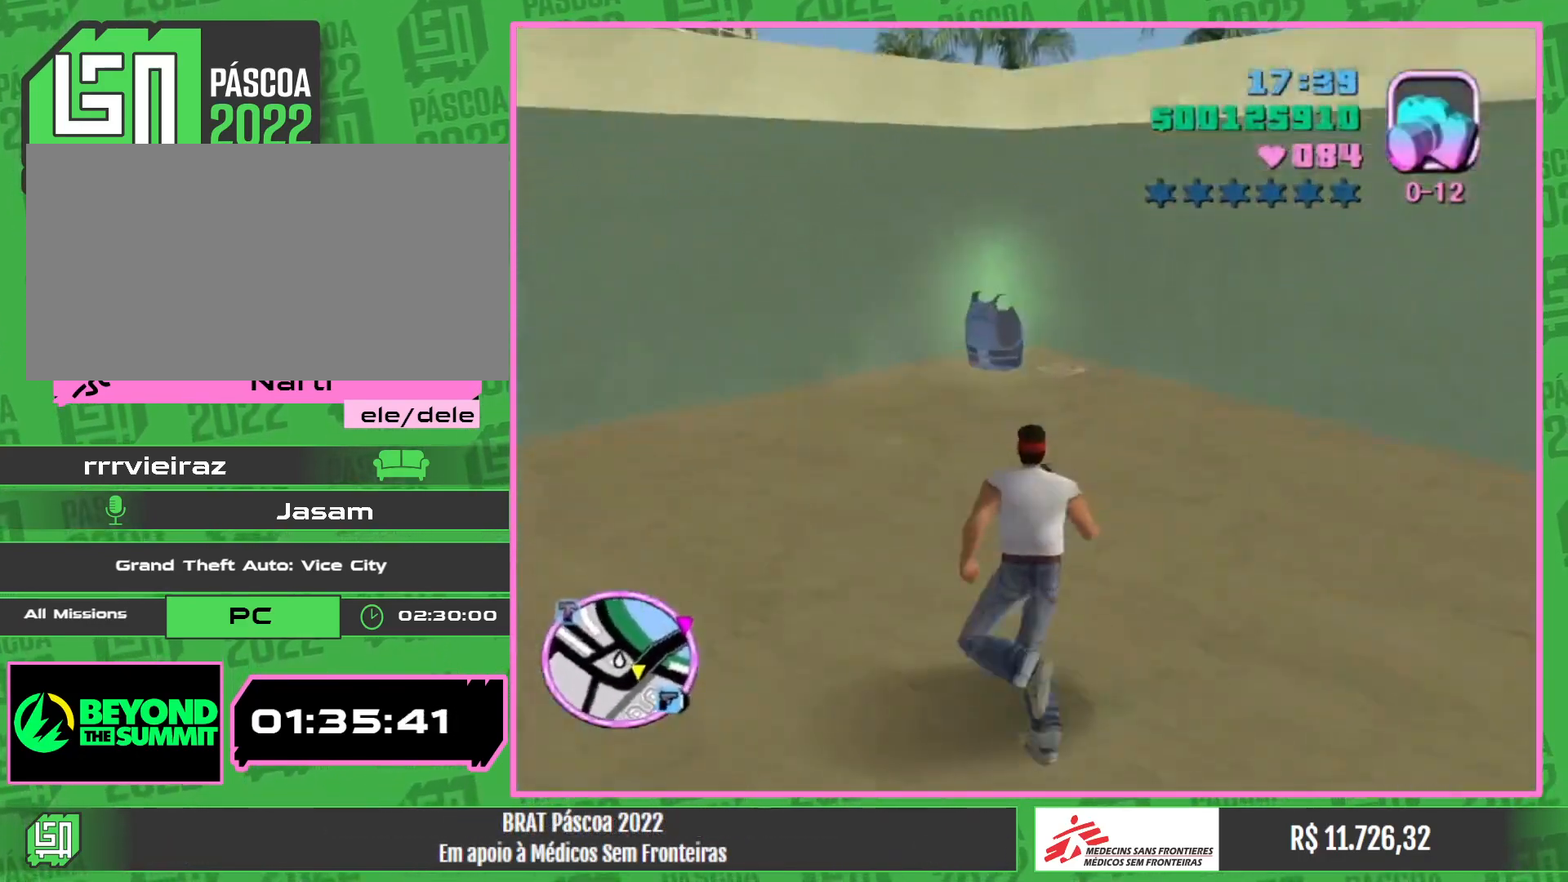
{"keys": ["w"], "mouse": [], "events": []}
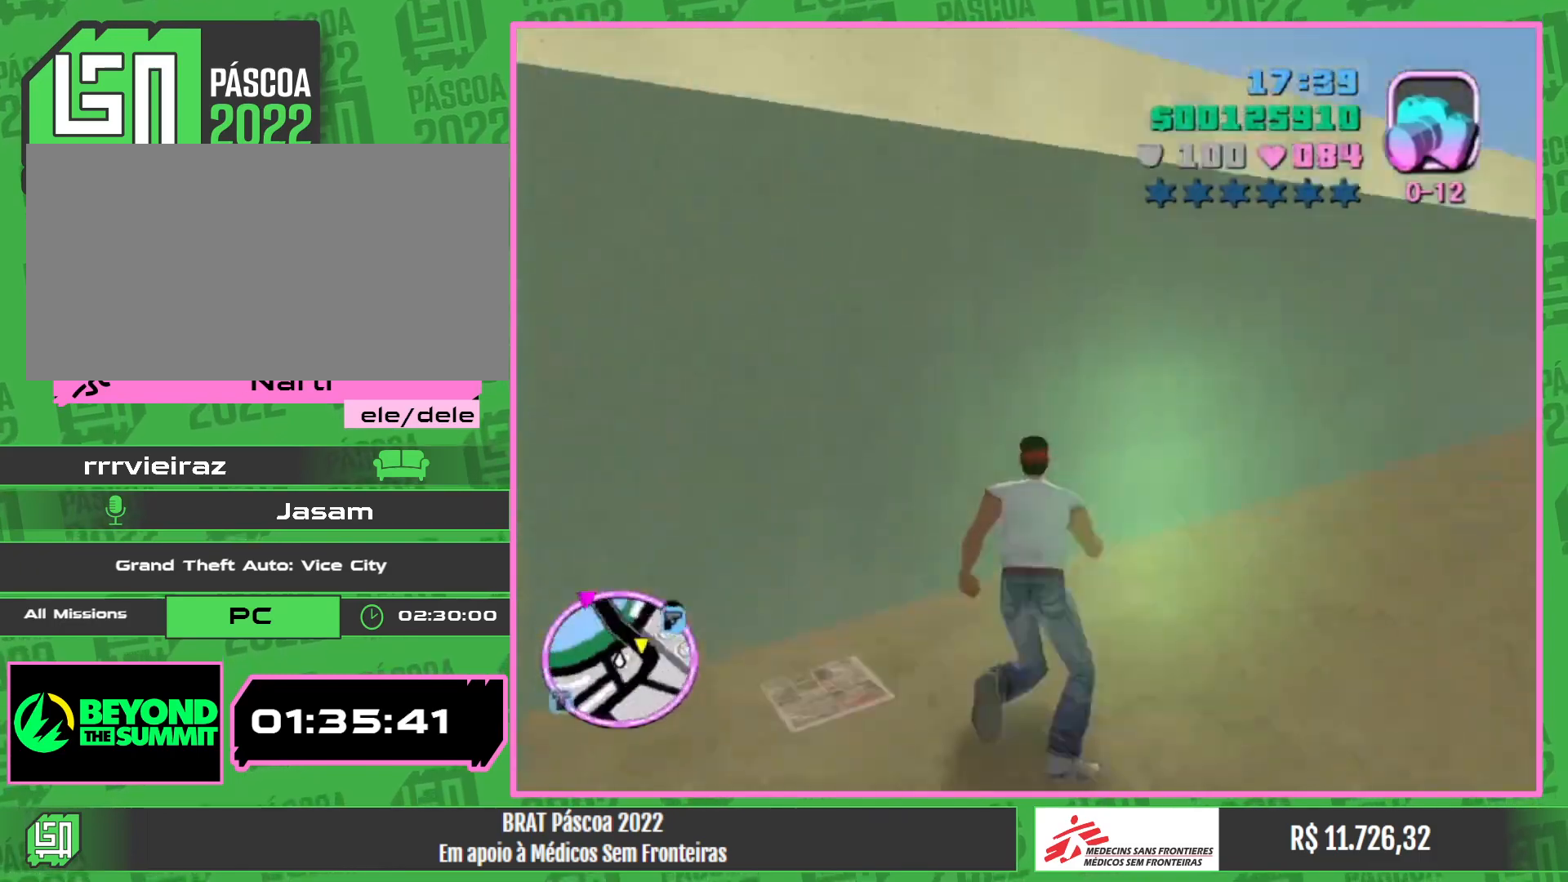
{"keys": ["w"], "mouse": [], "events": []}
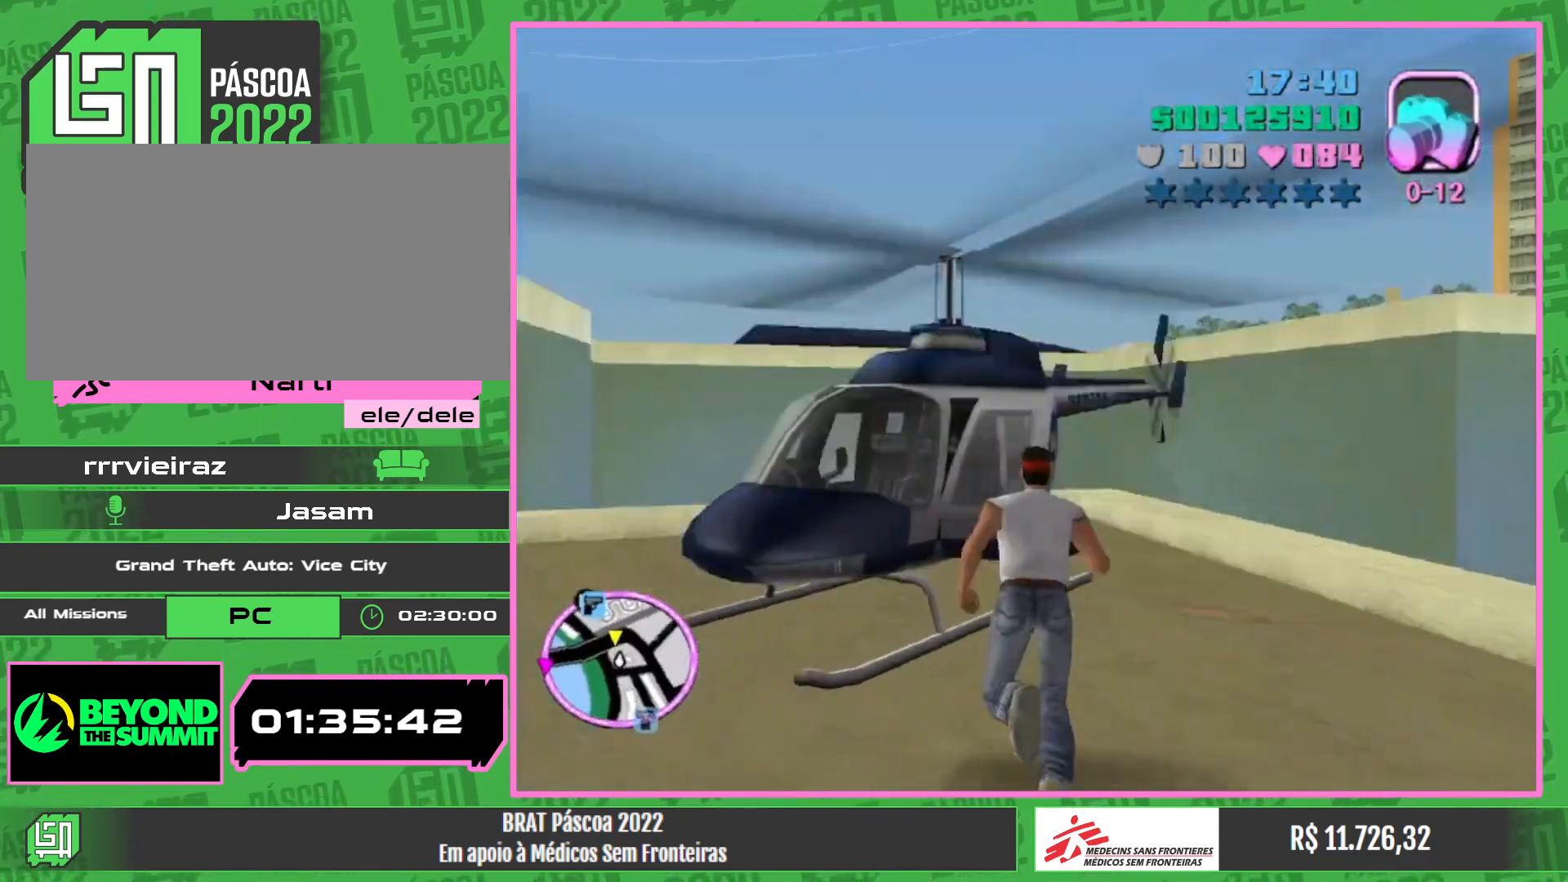
{"keys": [], "mouse": [], "events": [[50, "w", "up"]]}
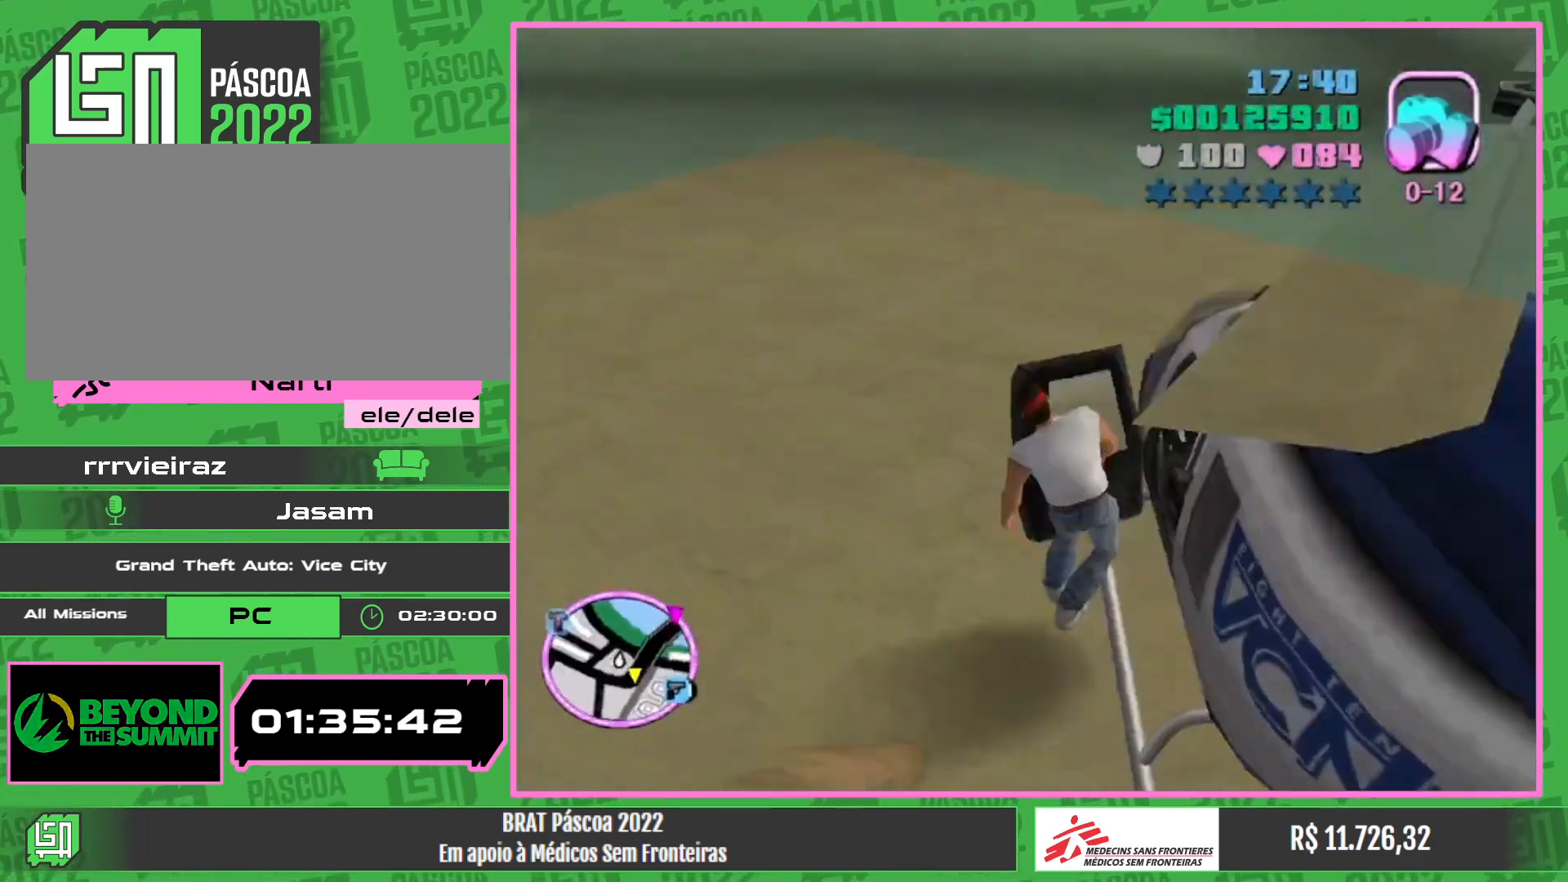
{"keys": ["w"], "mouse": [], "events": [[117, "w", "down"]]}
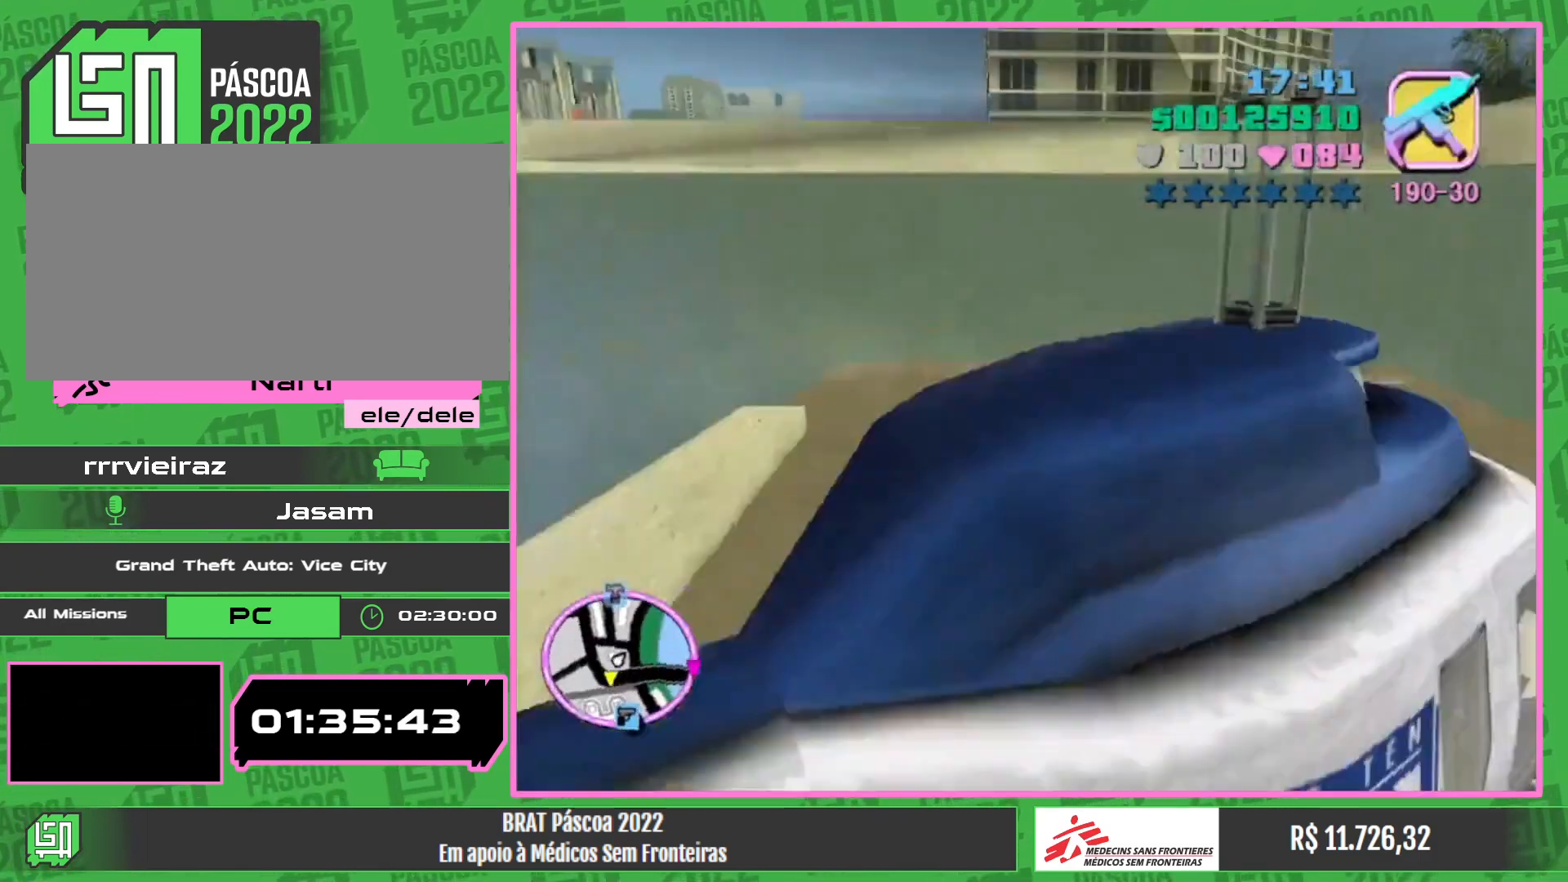
{"keys": ["w"], "mouse": [], "events": []}
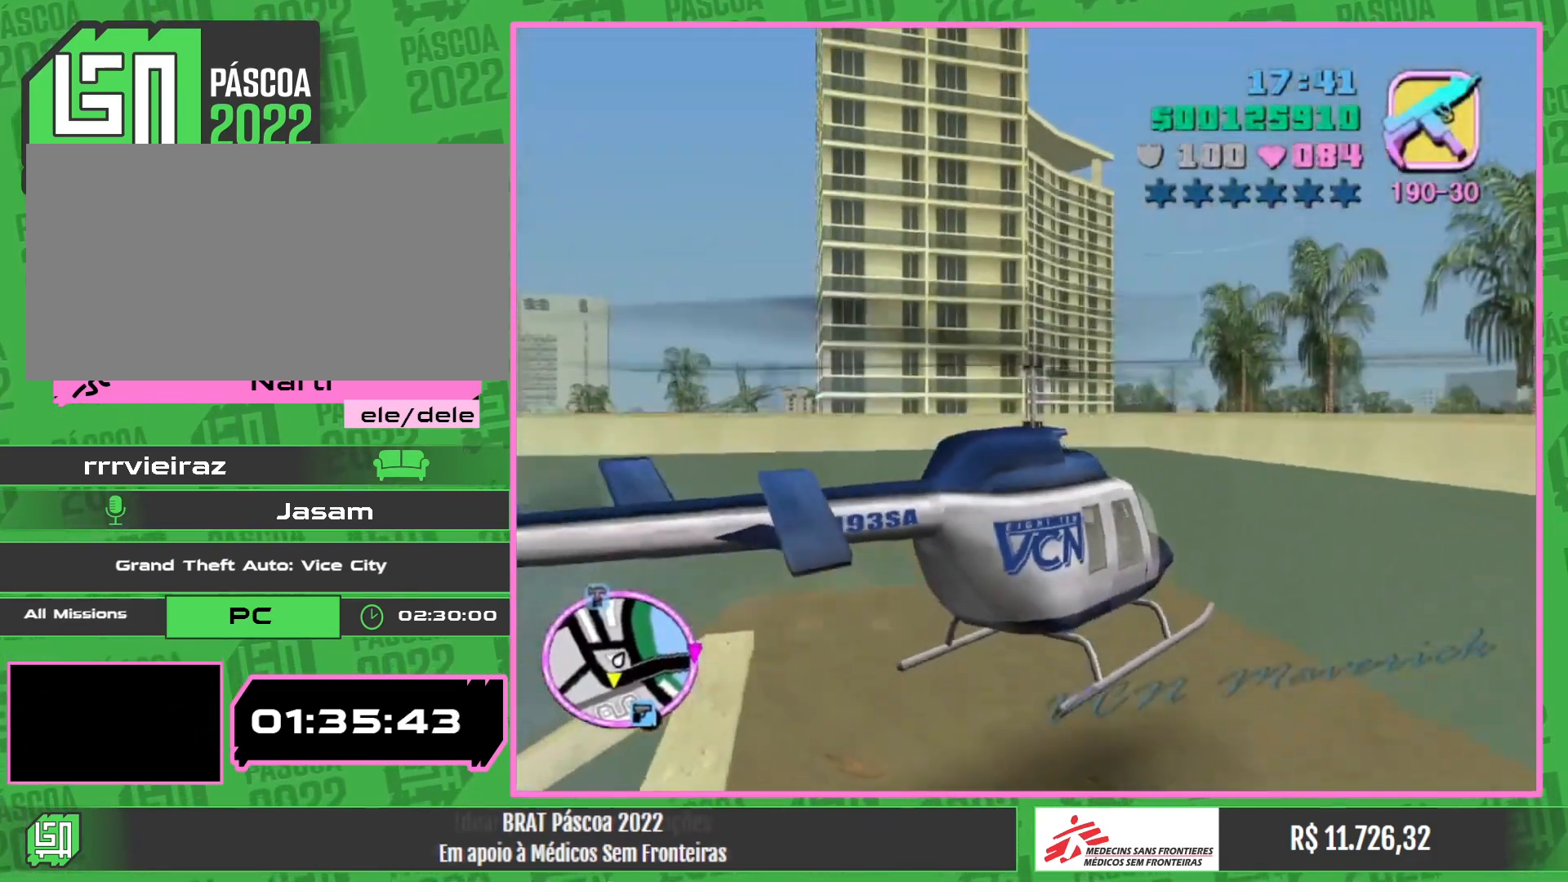
{"keys": ["w"], "mouse": [], "events": []}
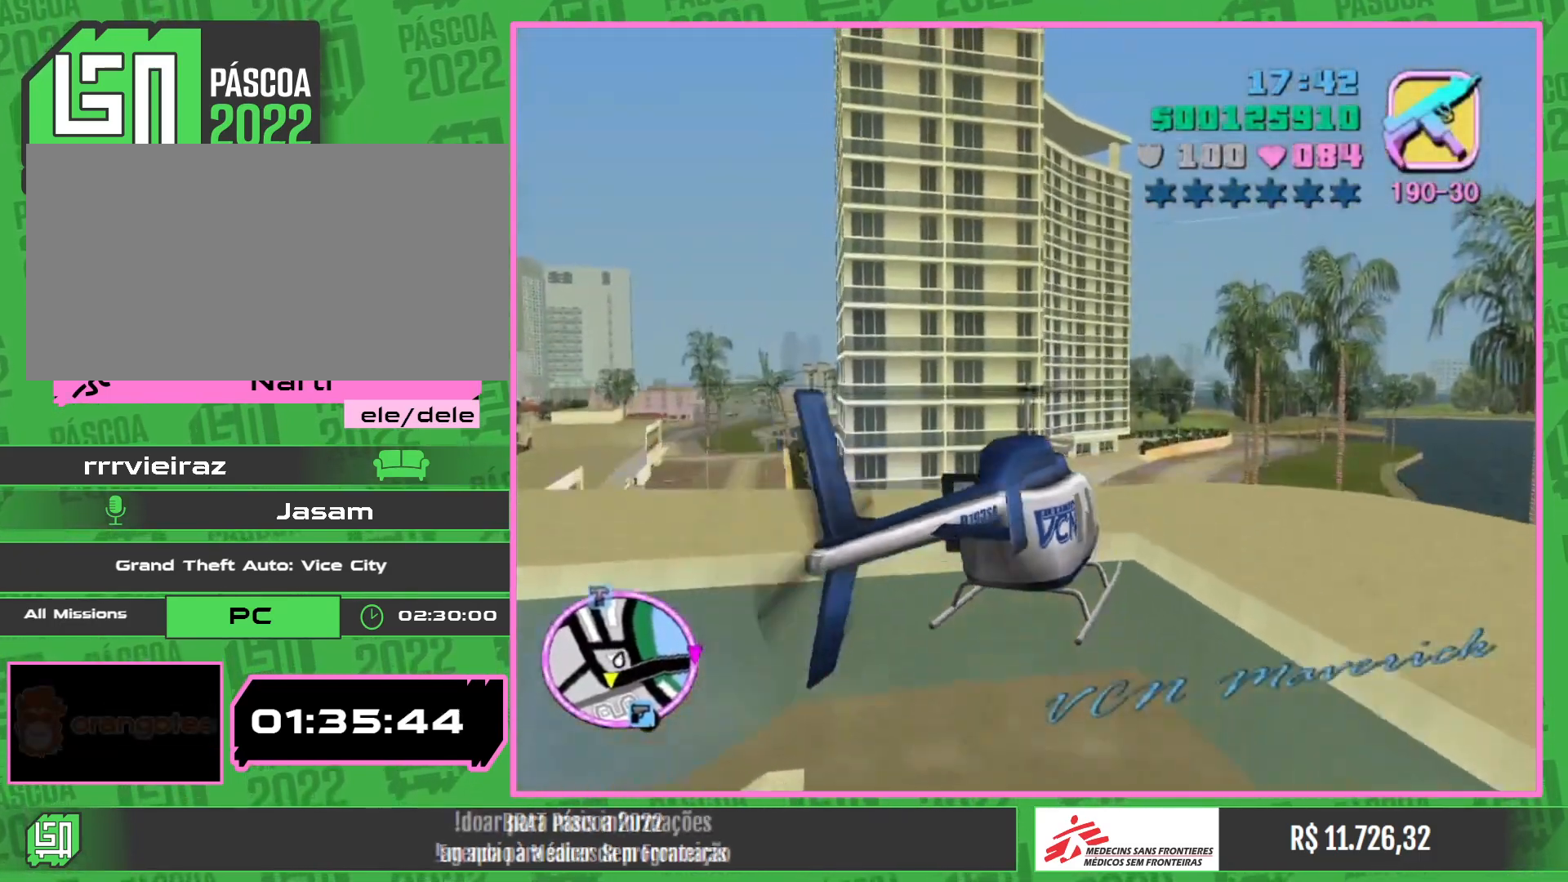
{"keys": [], "mouse": ["right"], "events": [[200, "mouse_right", "down"], [350, "w", "up"], [383, "mouse_right", "up"], [450, "mouse_right", "down"]]}
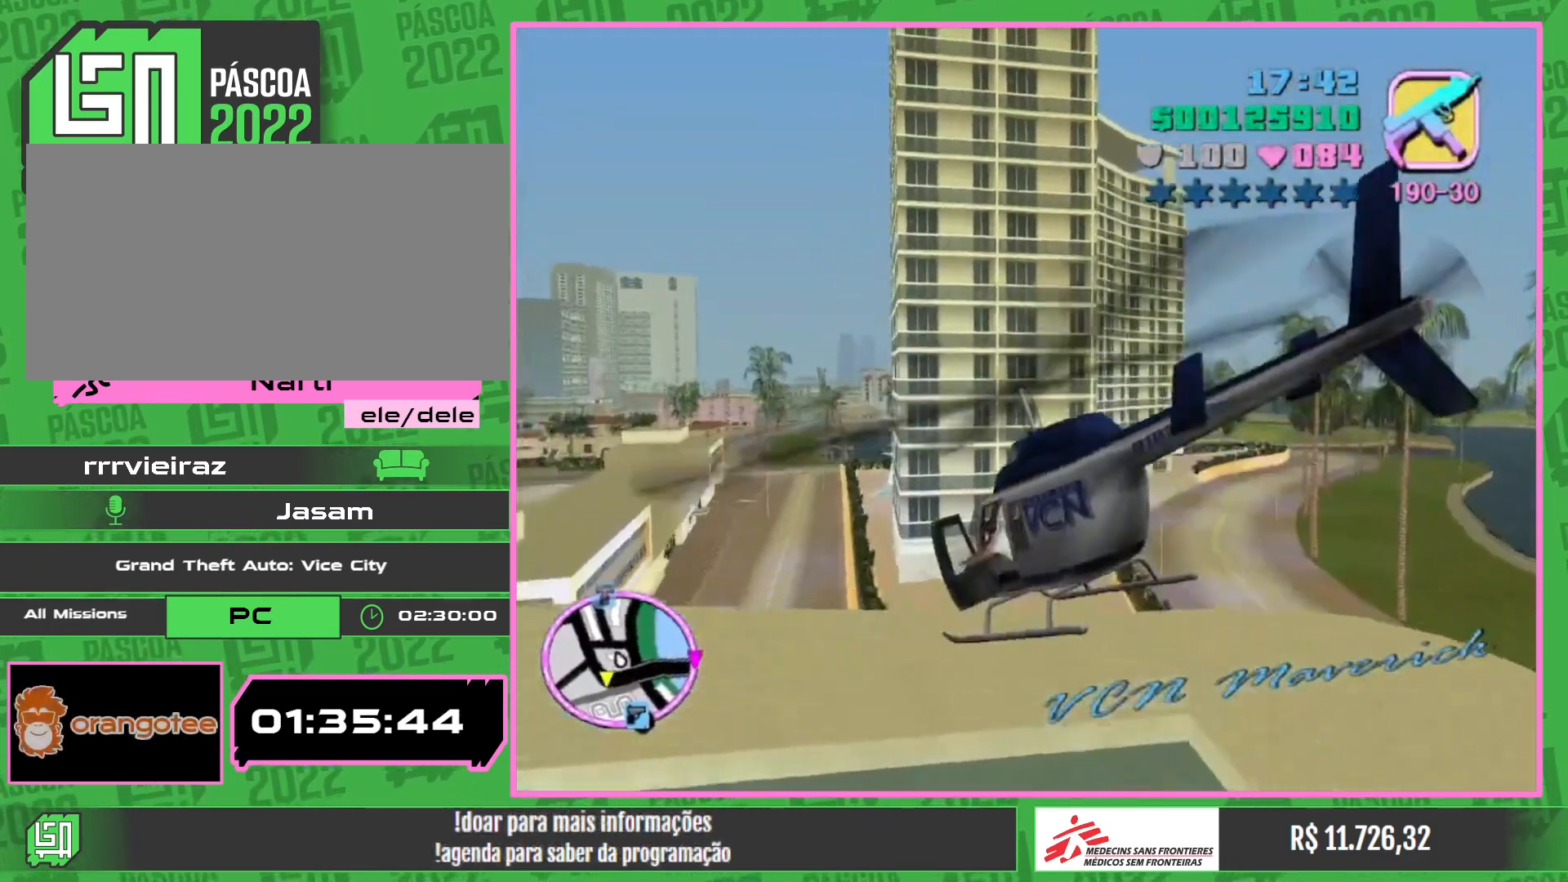
{"keys": [], "mouse": [], "events": [[100, "mouse_right", "up"], [200, "w", "down"], [233, "mouse_right", "down"], [300, "e", "down"], [383, "w", "up"], [400, "mouse_right", "up"], [467, "e", "up"]]}
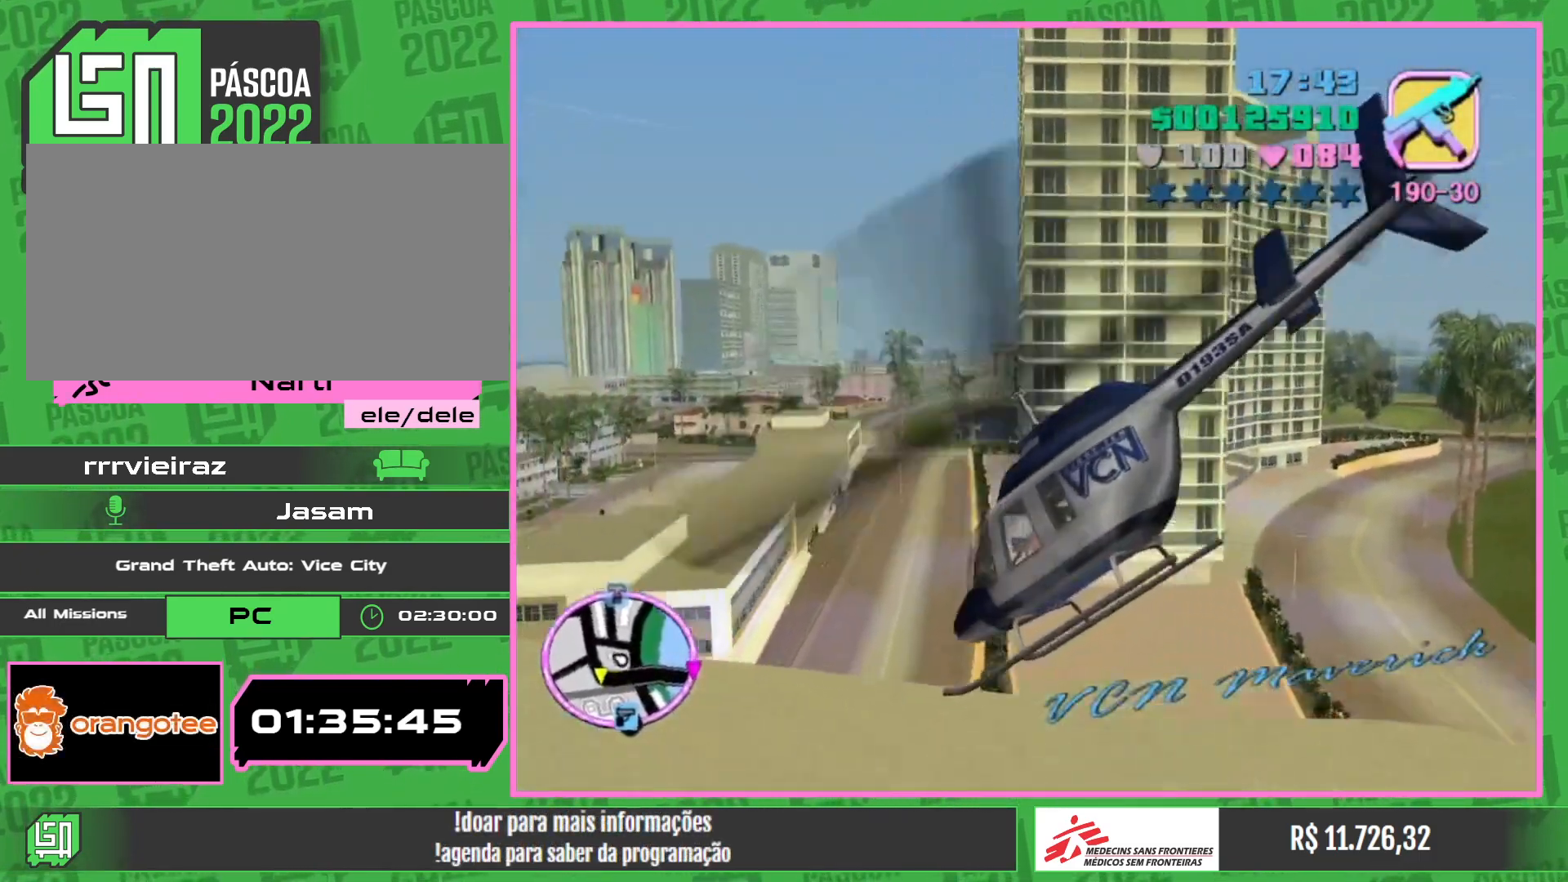
{"keys": ["e"], "mouse": ["right"], "events": [[317, "mouse_right", "down"], [450, "e", "down"]]}
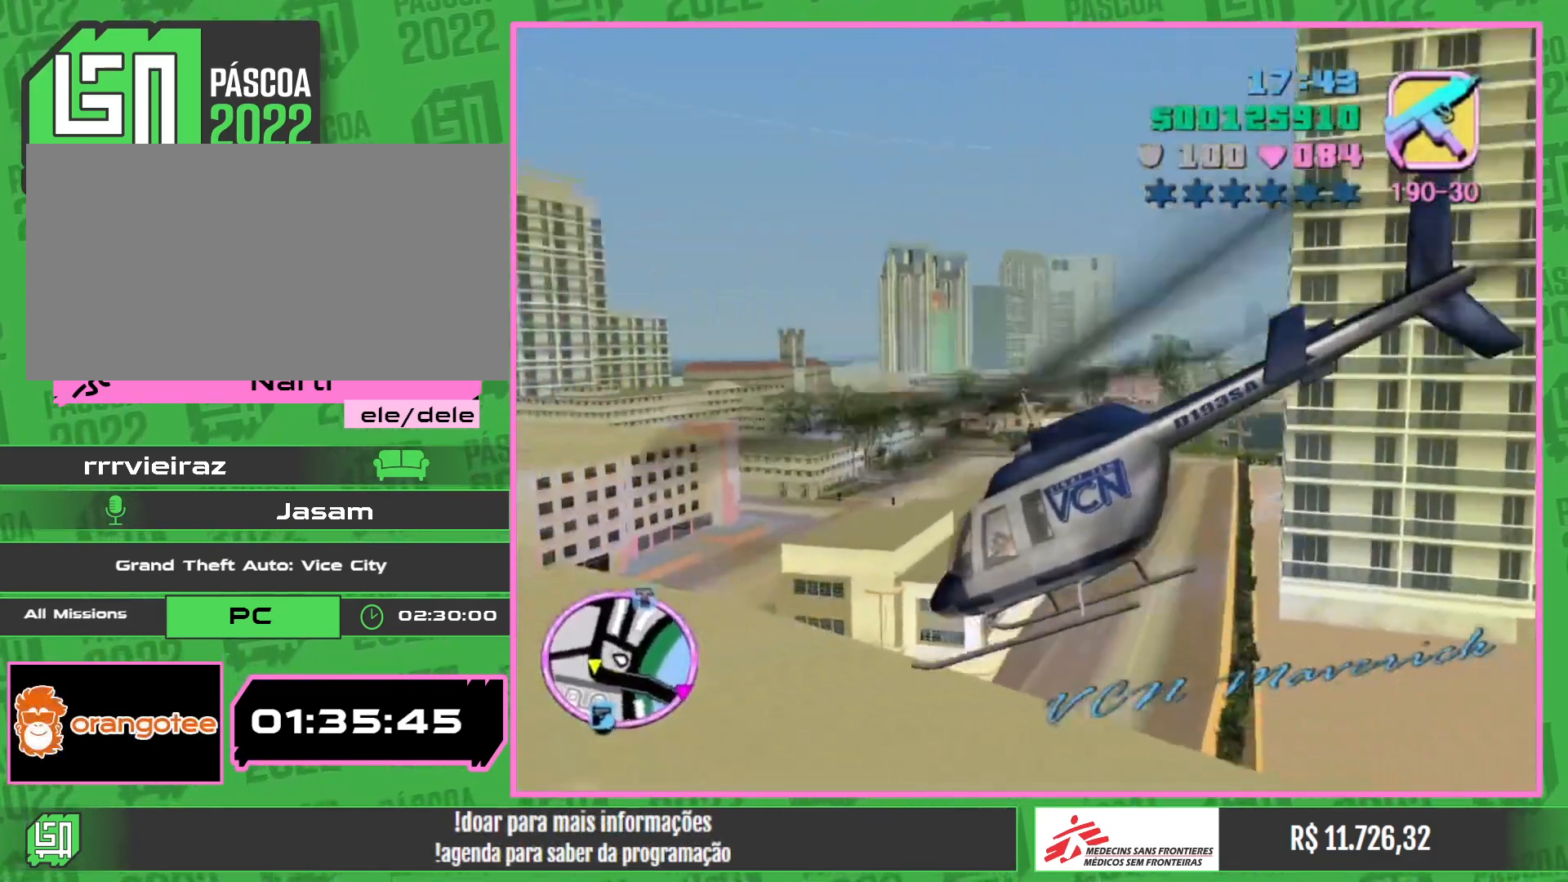
{"keys": ["e", "w"], "mouse": [], "events": [[100, "mouse_right", "up"], [200, "e", "up"], [250, "w", "down"], [317, "e", "down"]]}
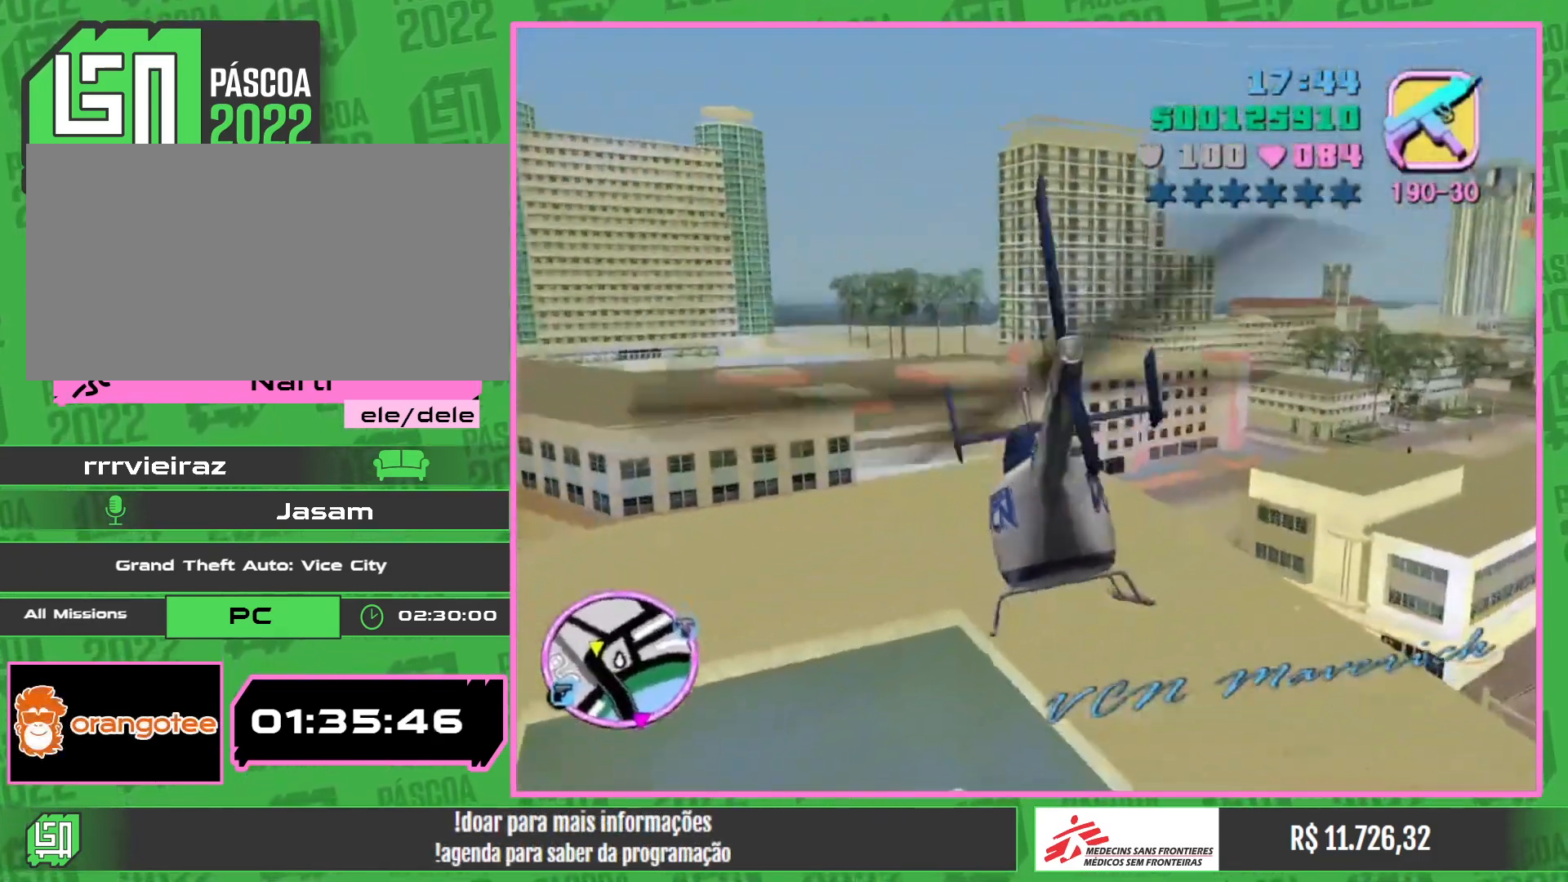
{"keys": ["w"], "mouse": ["right"], "events": [[17, "e", "up"], [17, "mouse_right", "down"], [250, "mouse_right", "up"], [367, "mouse_right", "down"]]}
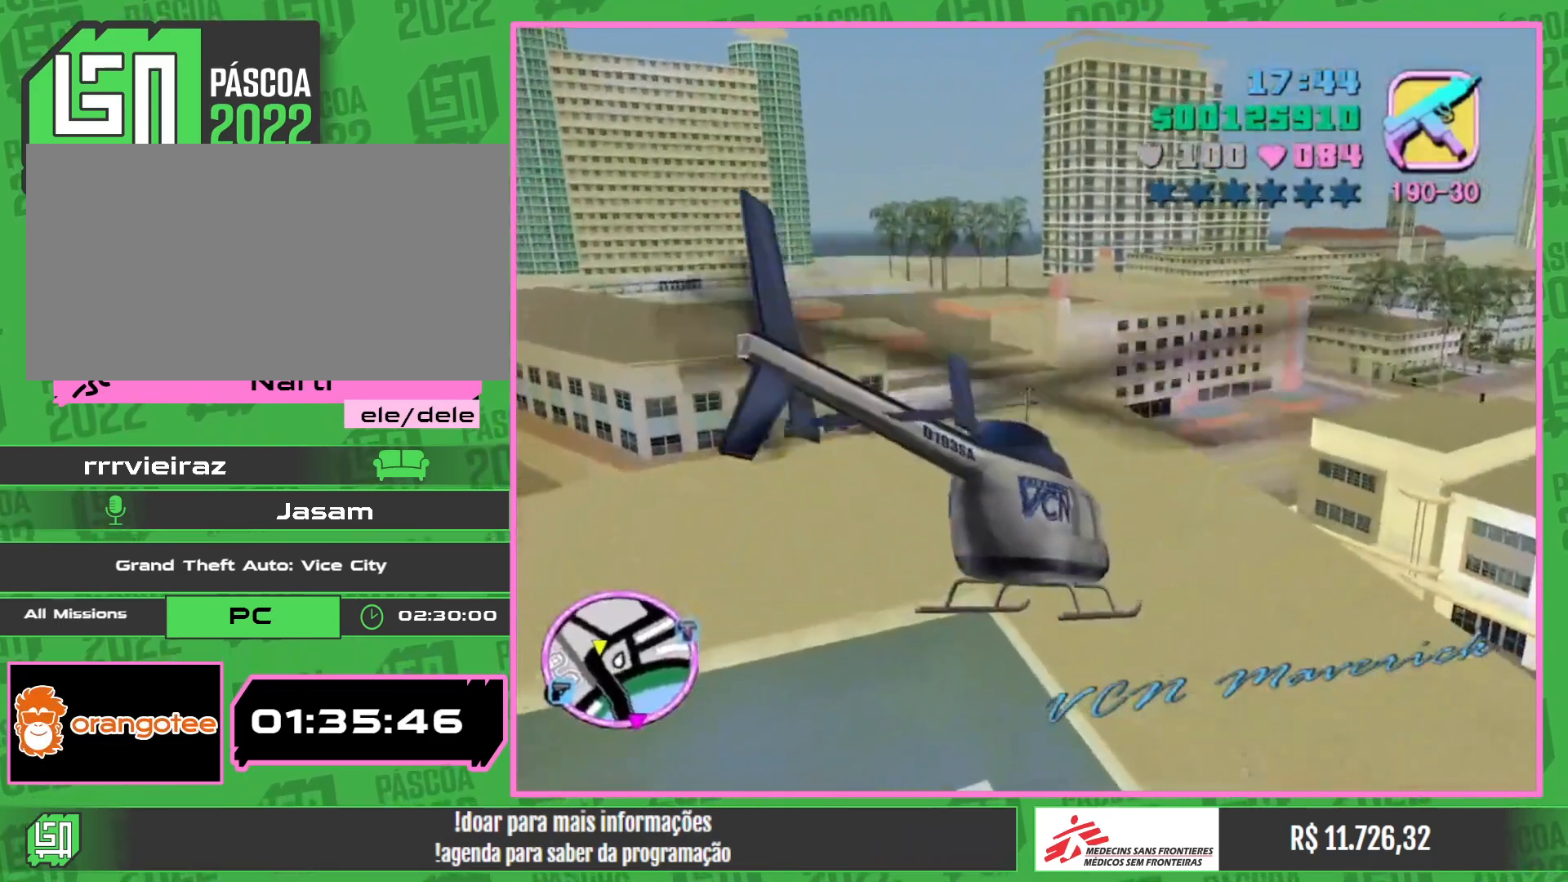
{"keys": [], "mouse": ["right"], "events": [[17, "mouse_right", "up"], [83, "e", "down"], [167, "mouse_right", "down"], [200, "e", "up"], [317, "mouse_right", "up"], [317, "w", "up"], [467, "mouse_right", "down"]]}
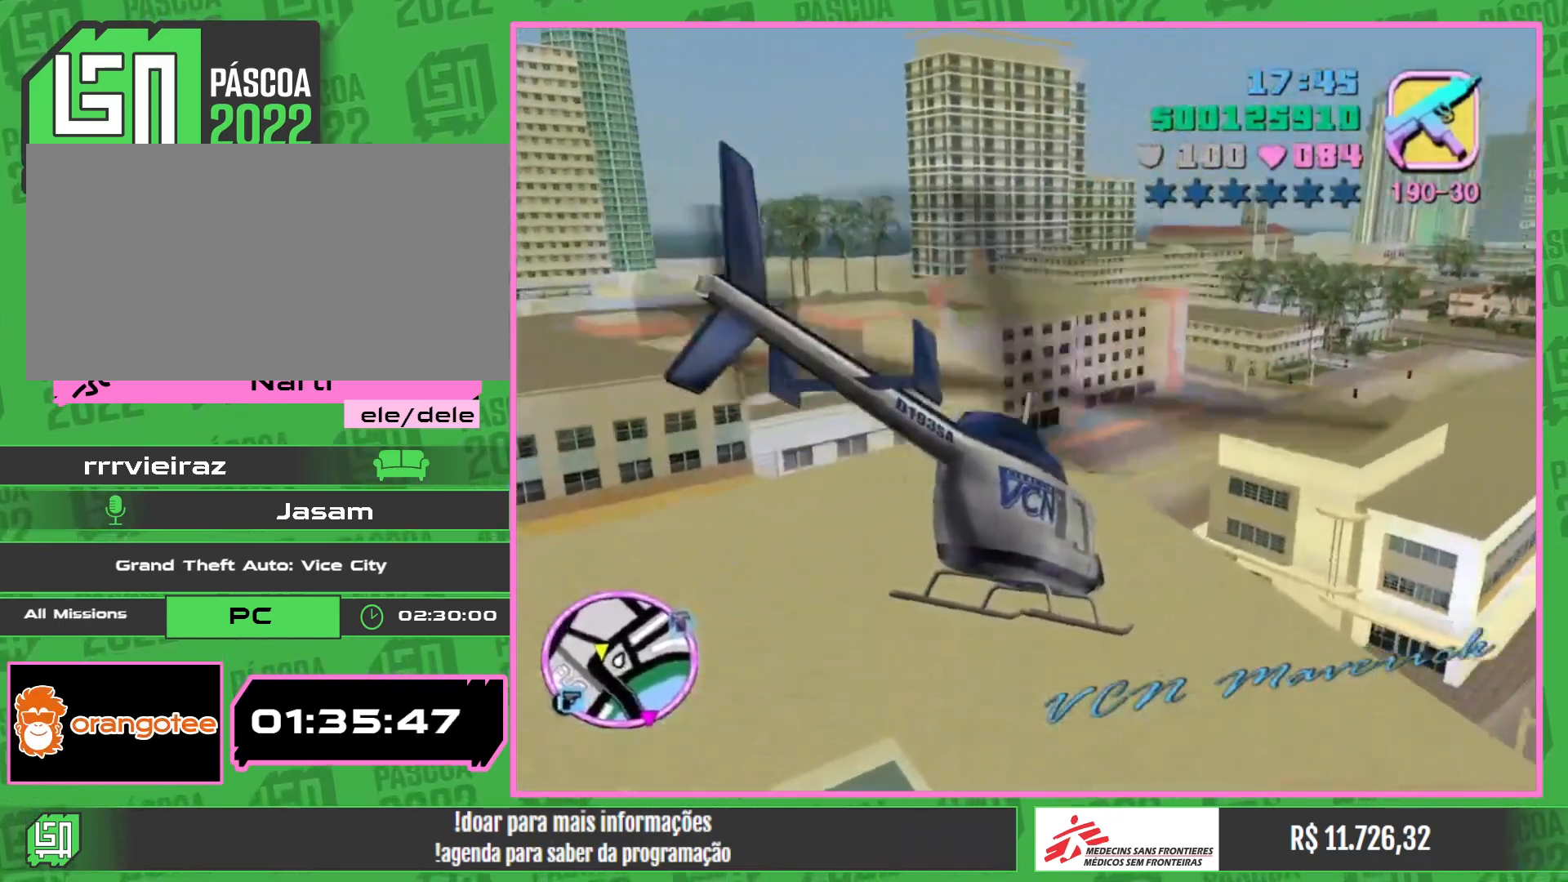
{"keys": [], "mouse": [], "events": [[50, "w", "down"], [100, "mouse_right", "up"], [217, "w", "up"], [300, "mouse_right", "down"], [317, "w", "down"], [383, "e", "down"], [400, "w", "up"], [417, "mouse_right", "up"], [467, "e", "up"]]}
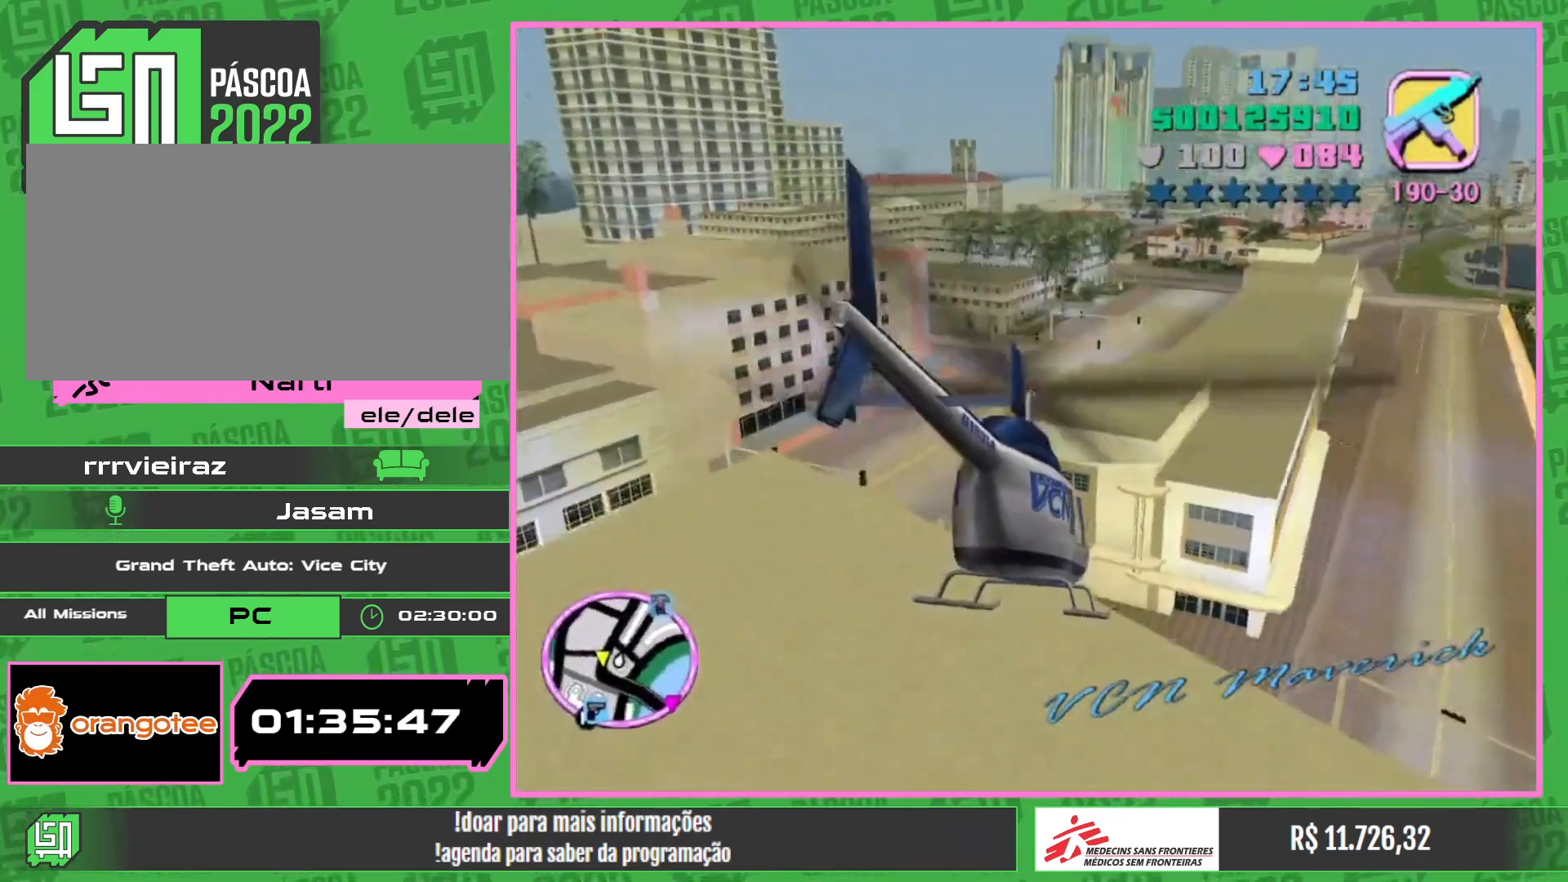
{"keys": [], "mouse": ["right"], "events": [[383, "mouse_right", "down"]]}
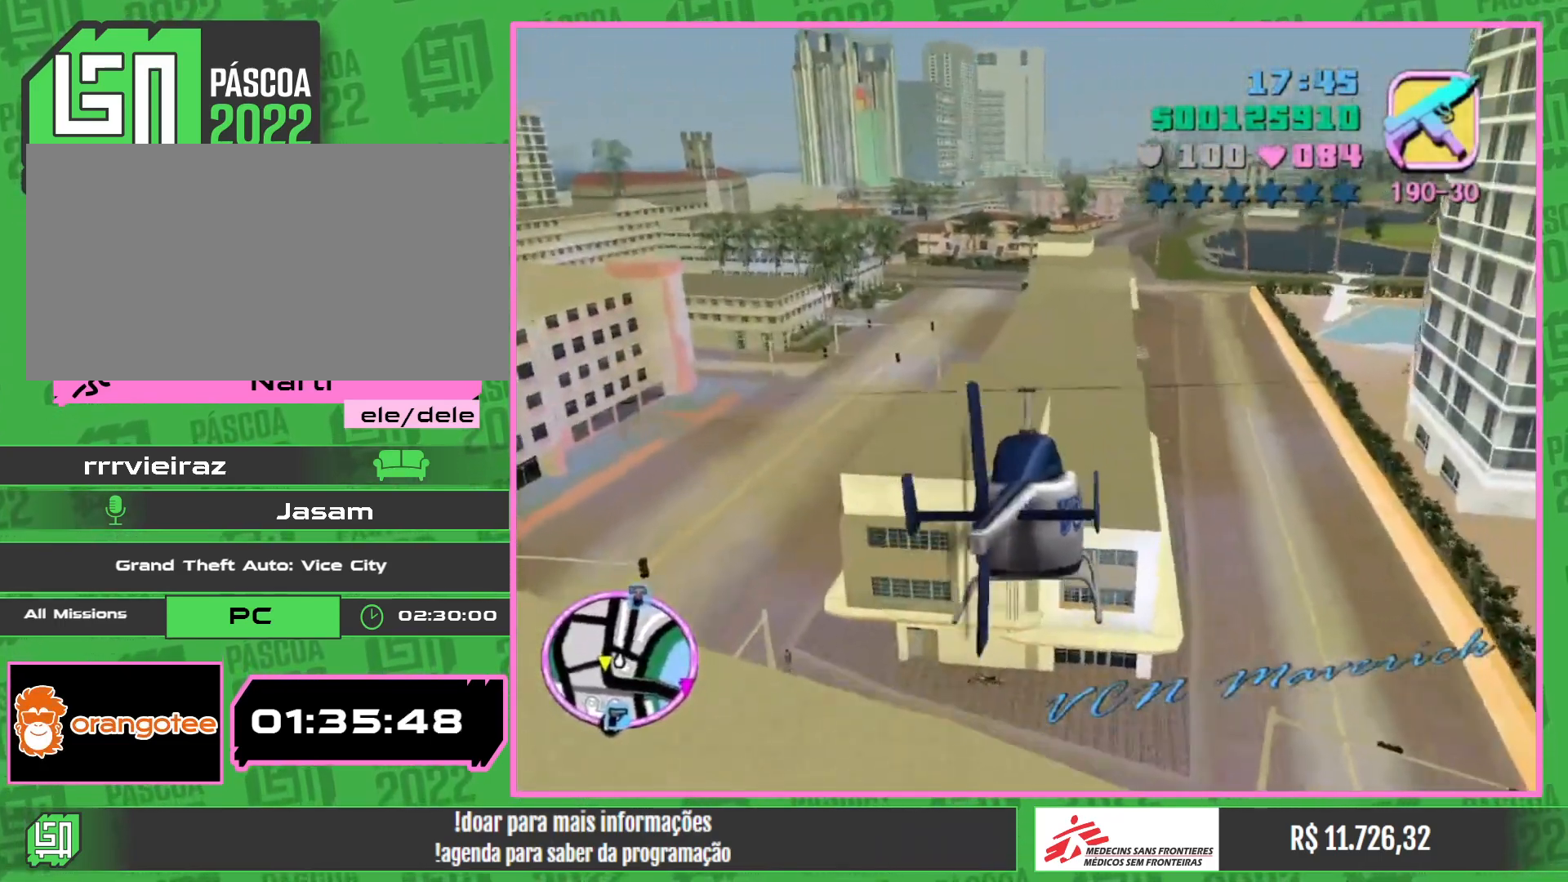
{"keys": [], "mouse": [], "events": [[17, "mouse_right", "up"], [17, "w", "down"], [50, "w", "up"], [150, "mouse_right", "down"], [283, "mouse_right", "up"], [317, "e", "down"], [433, "e", "up"]]}
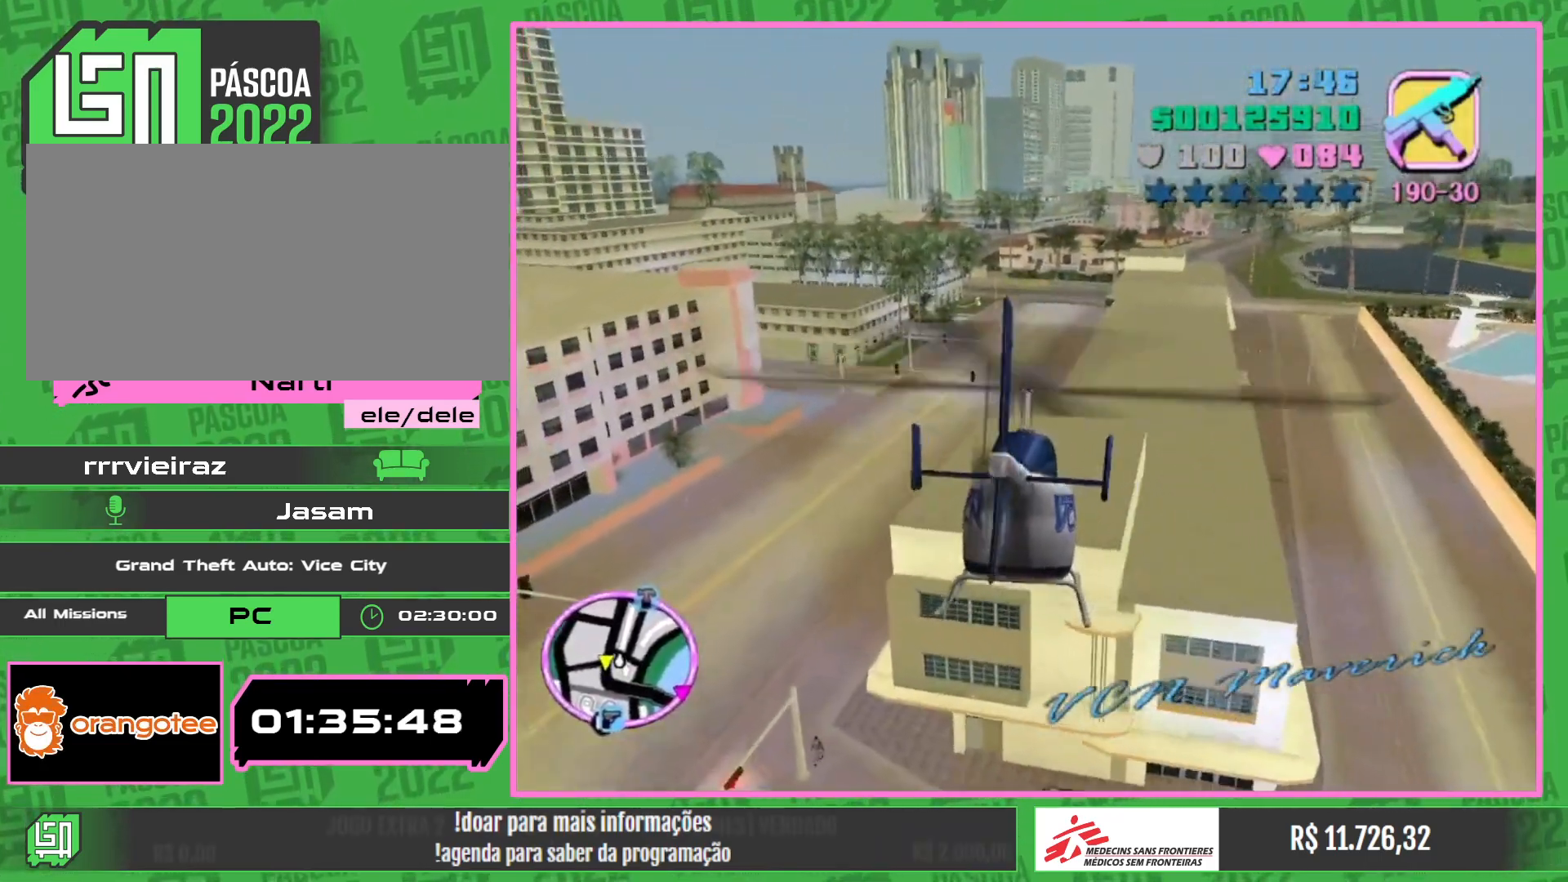
{"keys": [], "mouse": [], "events": []}
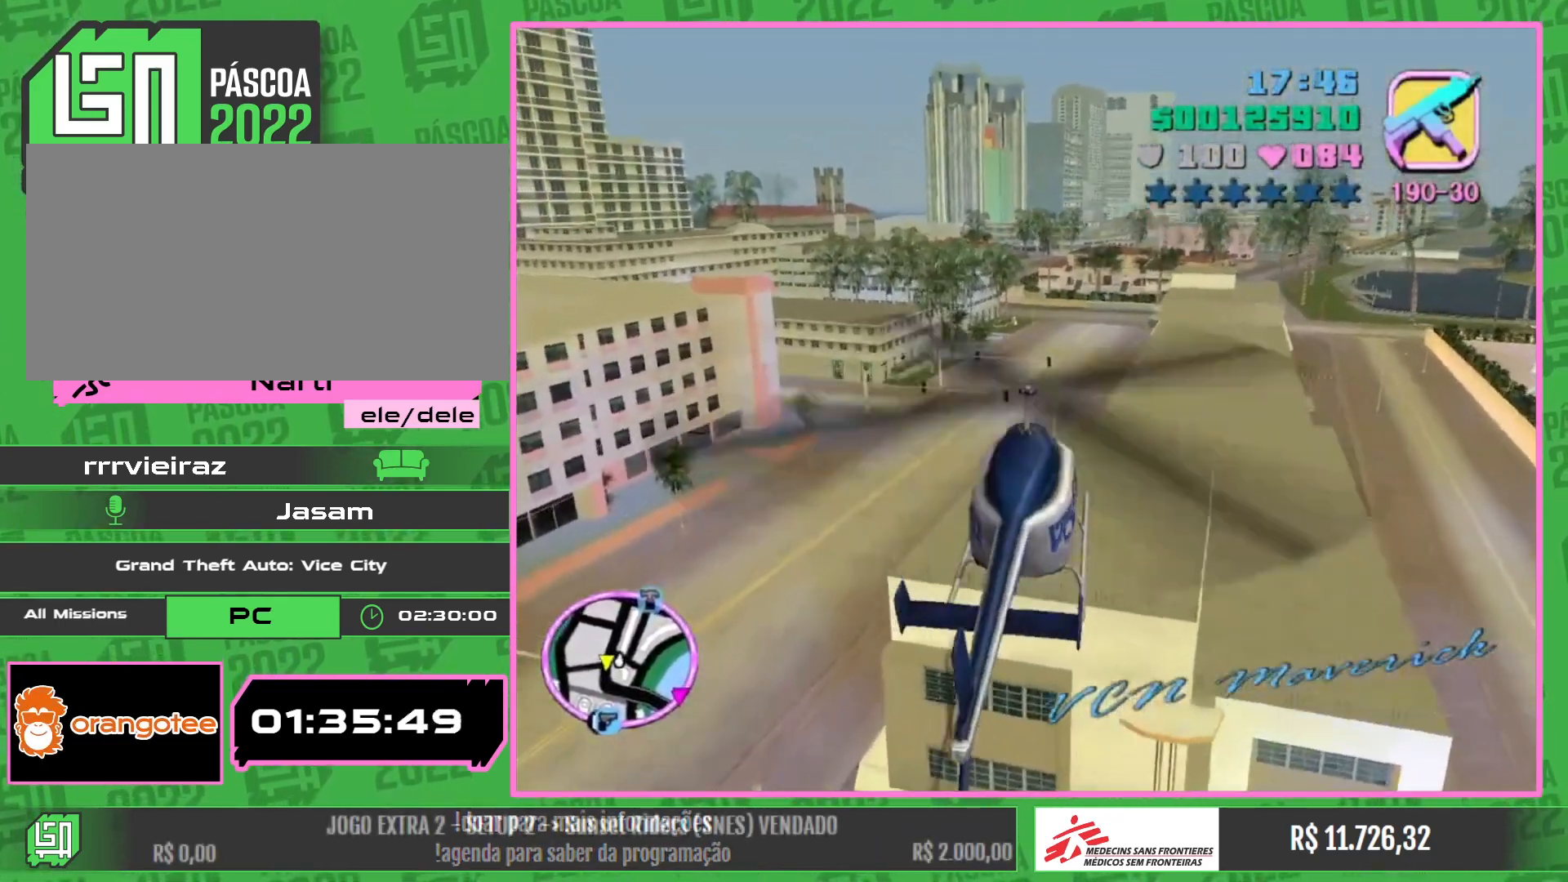
{"keys": [], "mouse": [], "events": []}
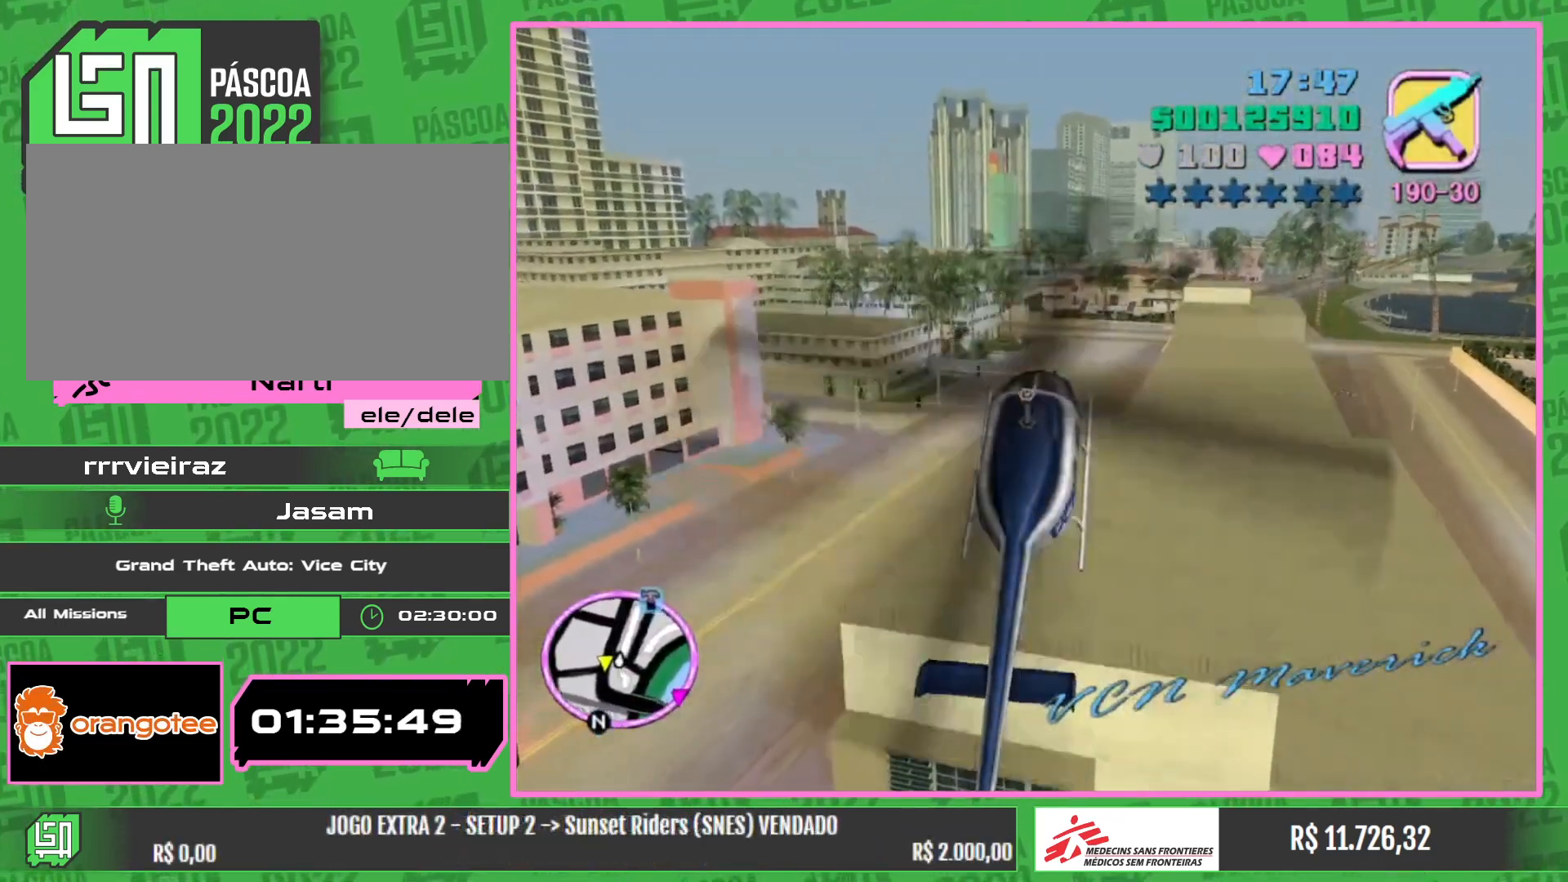
{"keys": [], "mouse": ["right"], "events": [[150, "w", "down"], [283, "w", "up"], [500, "mouse_right", "down"]]}
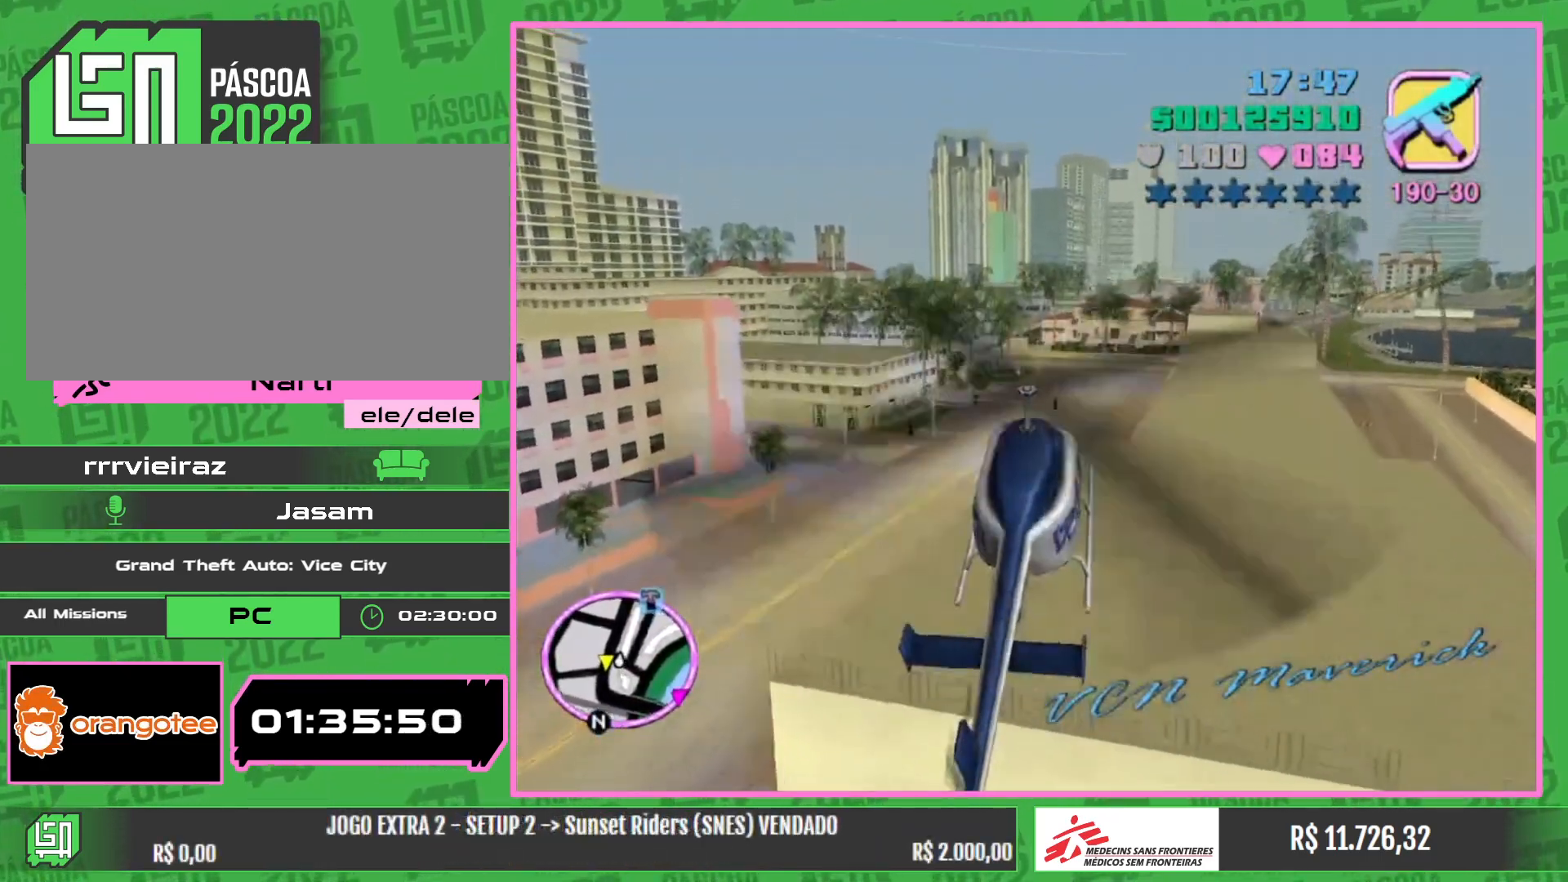
{"keys": ["e", "w"], "mouse": [], "events": [[150, "mouse_right", "up"], [283, "w", "down"], [500, "e", "down"]]}
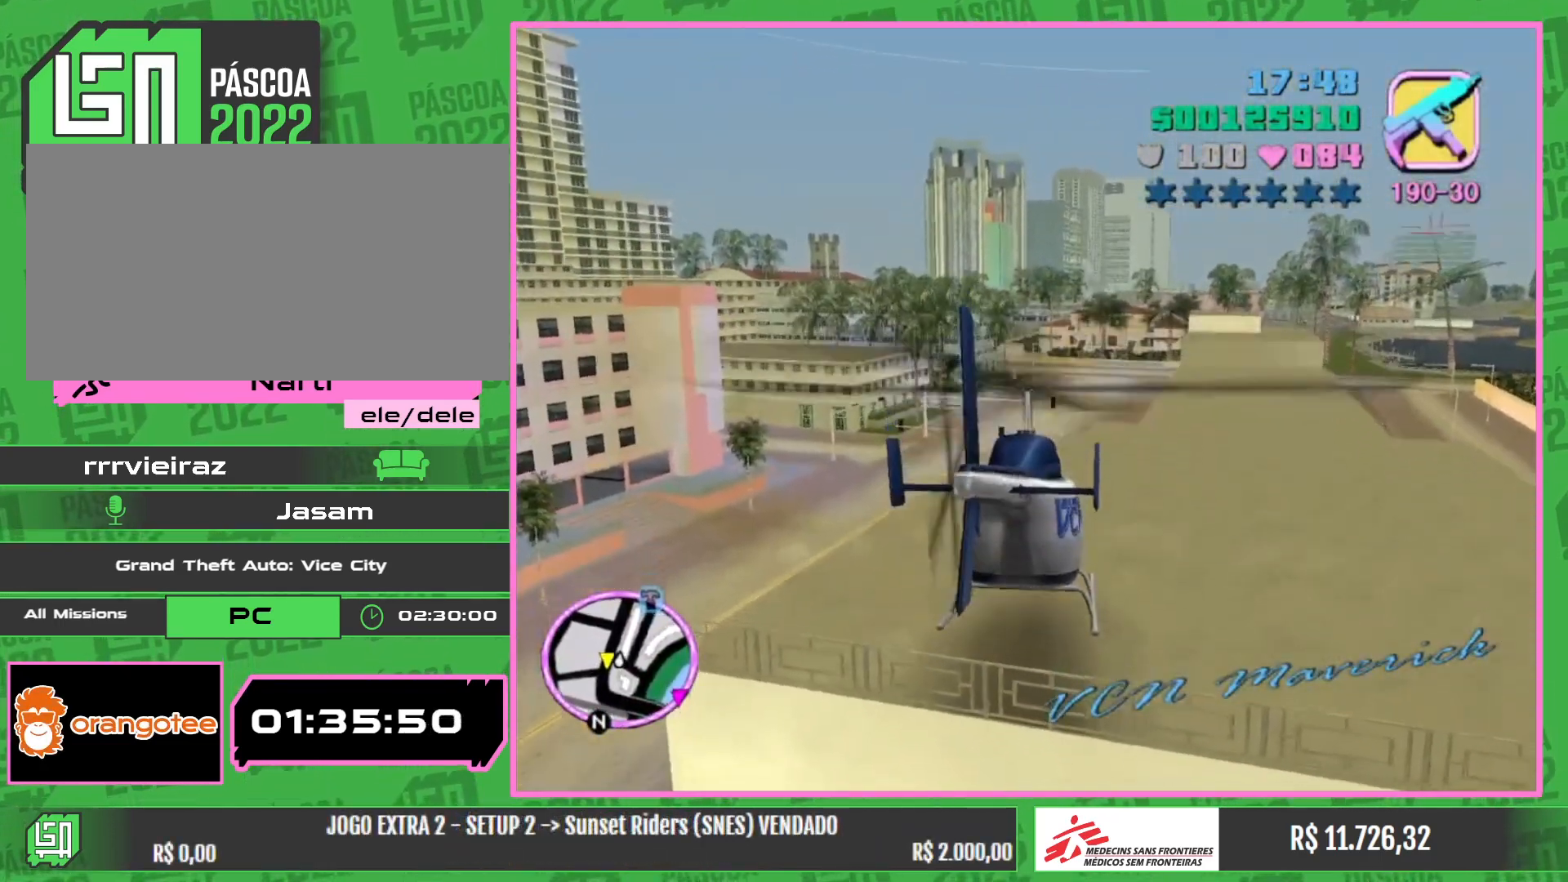
{"keys": [], "mouse": [], "events": [[67, "w", "up"], [133, "e", "up"], [300, "w", "down"], [350, "w", "up"]]}
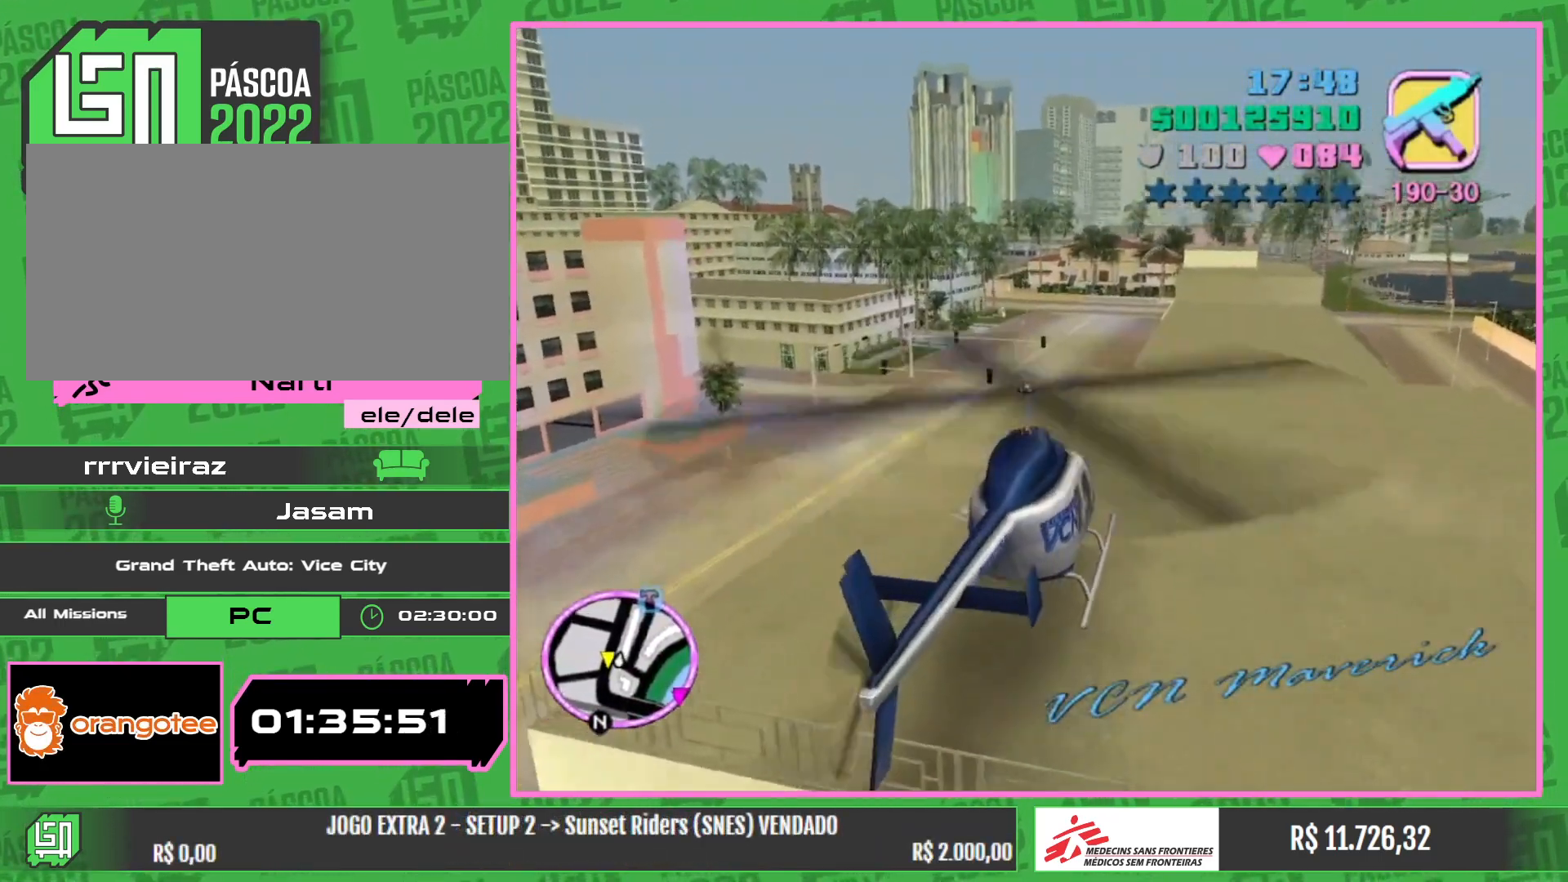
{"keys": [], "mouse": [], "events": []}